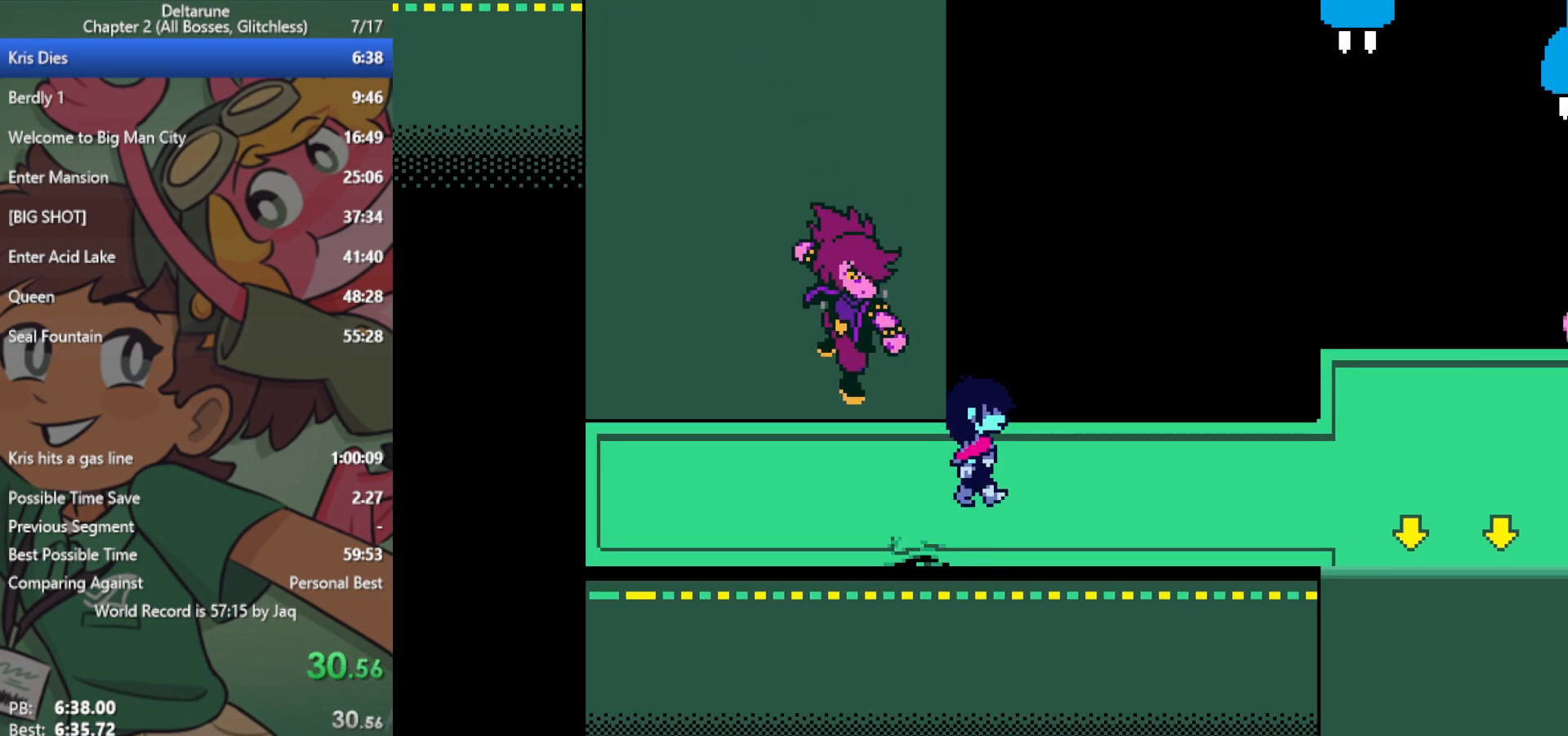
Gameplay with keyboard; each line is a JSON object with the keys held at the frame after it. "events" lists presses ("down") and releases ("up") of "c", "ctrl", "down", "left", "return", "right", "shift", "up", "x" and "z" between this image and that frame as [ms after this image, input, new state], when the widget could be followed in between. No other keys are recorded. Mouse input is not recorded.
{"keys": ["right", "x"], "events": []}
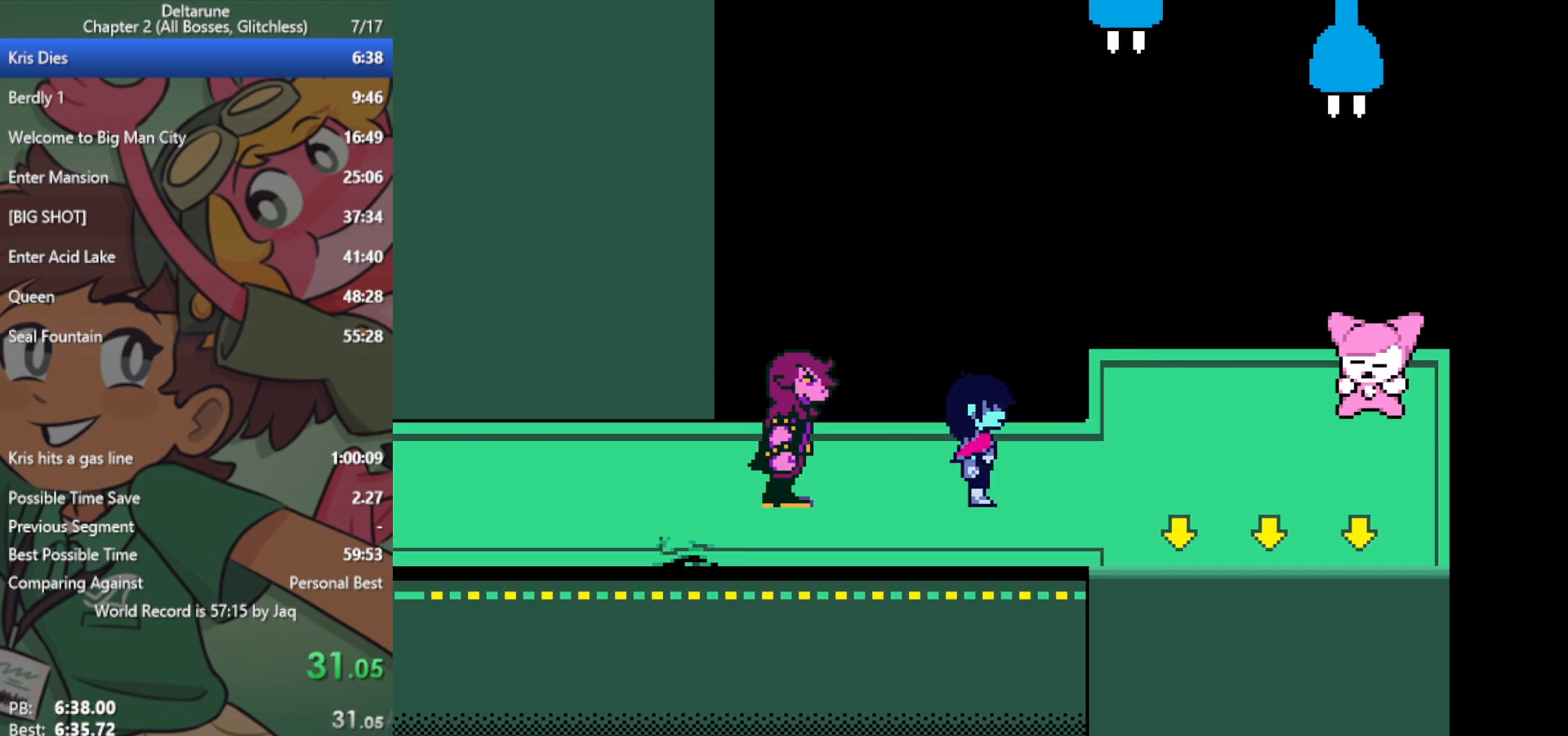
{"keys": ["down", "right", "x"], "events": [[250, "down", "down"]]}
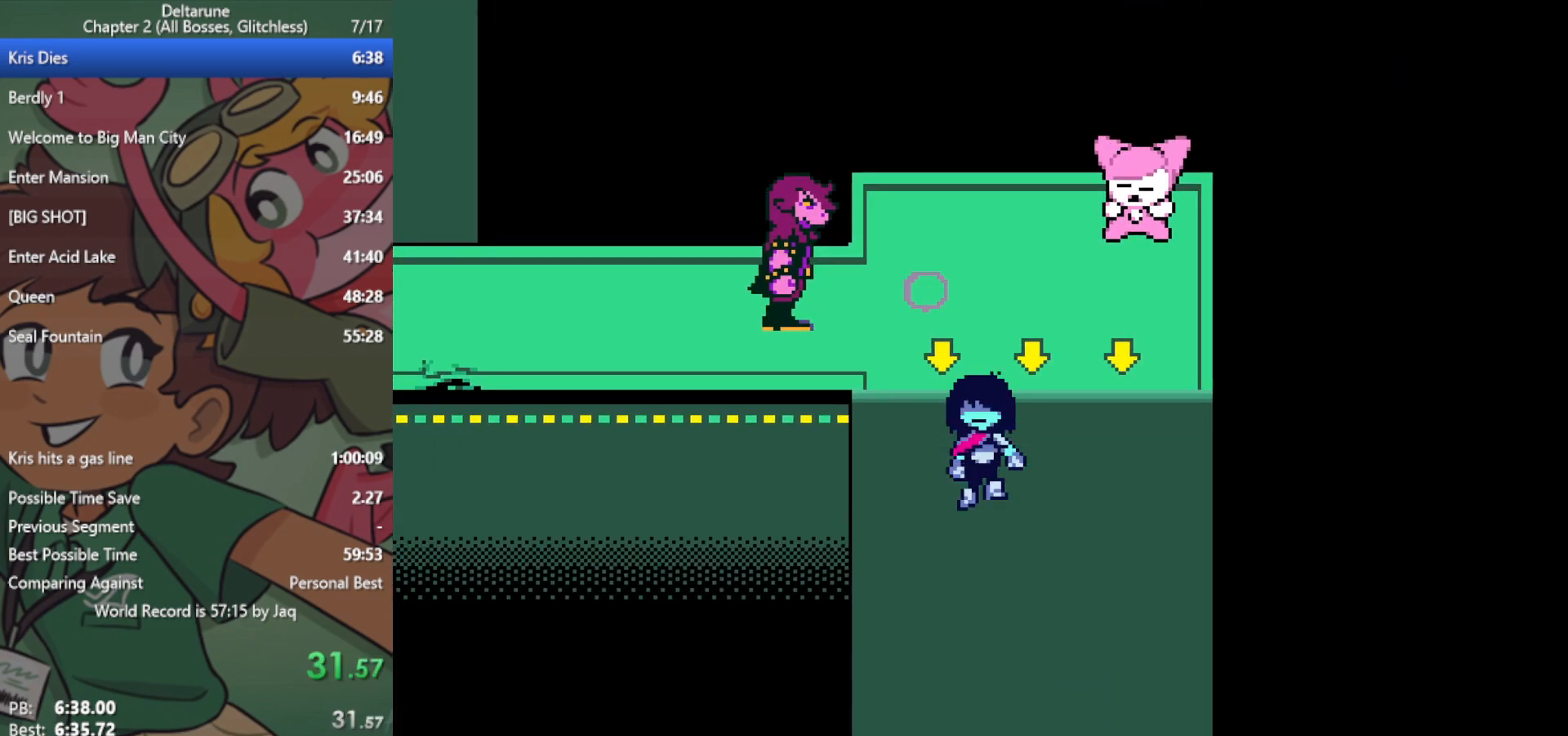
{"keys": ["down", "right", "x"], "events": []}
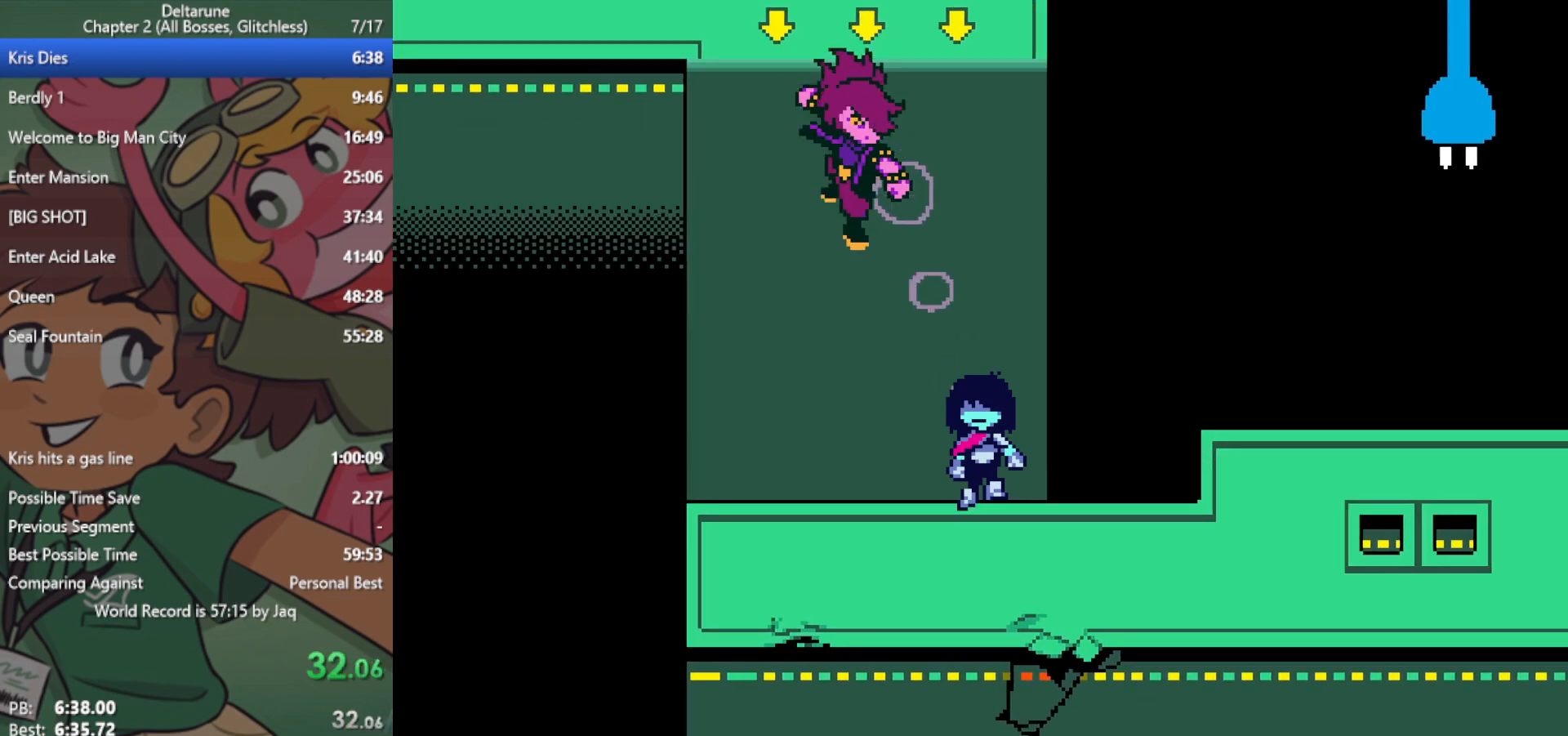
{"keys": ["right", "x"], "events": [[317, "down", "up"]]}
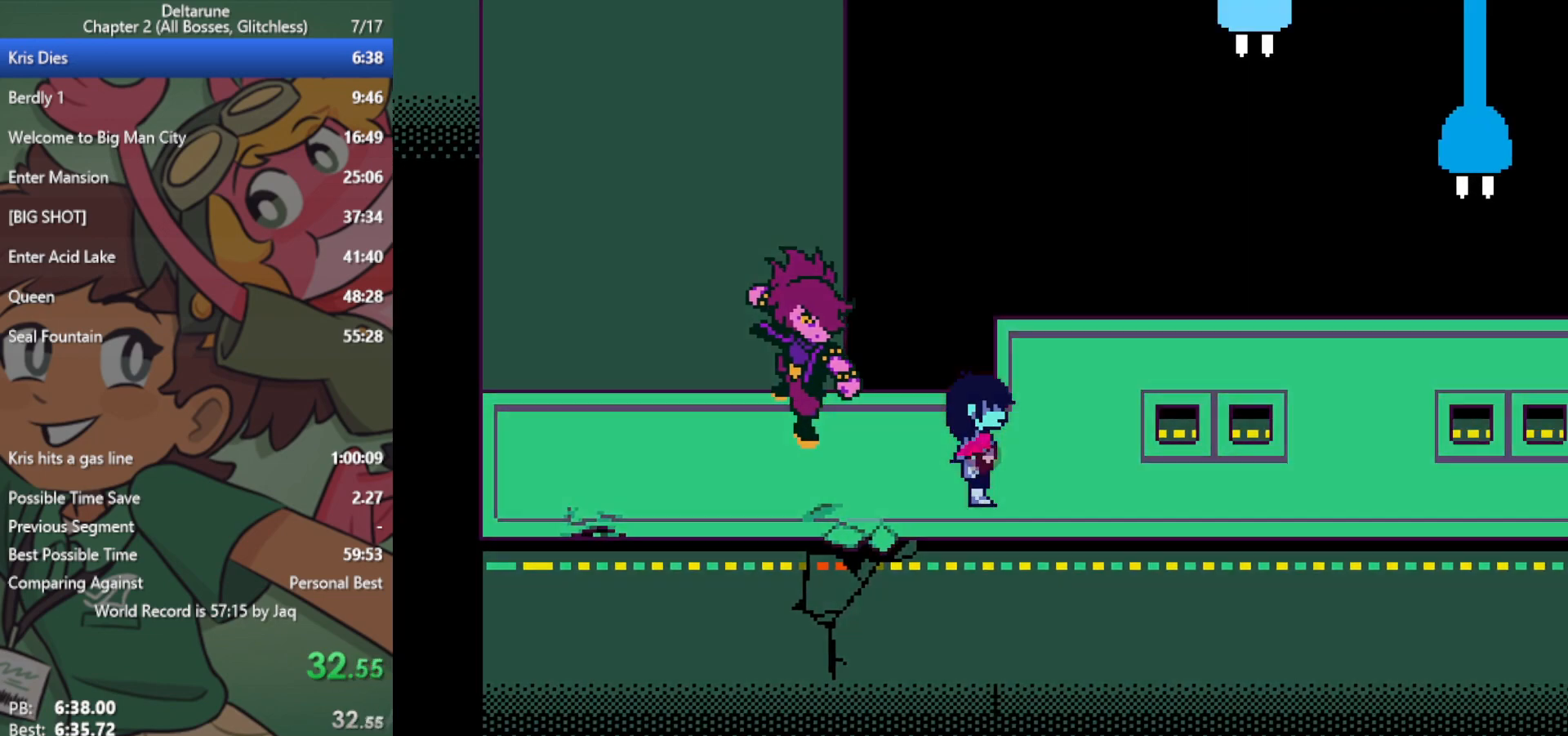
{"keys": ["right", "x"], "events": [[183, "down", "down"], [233, "down", "up"]]}
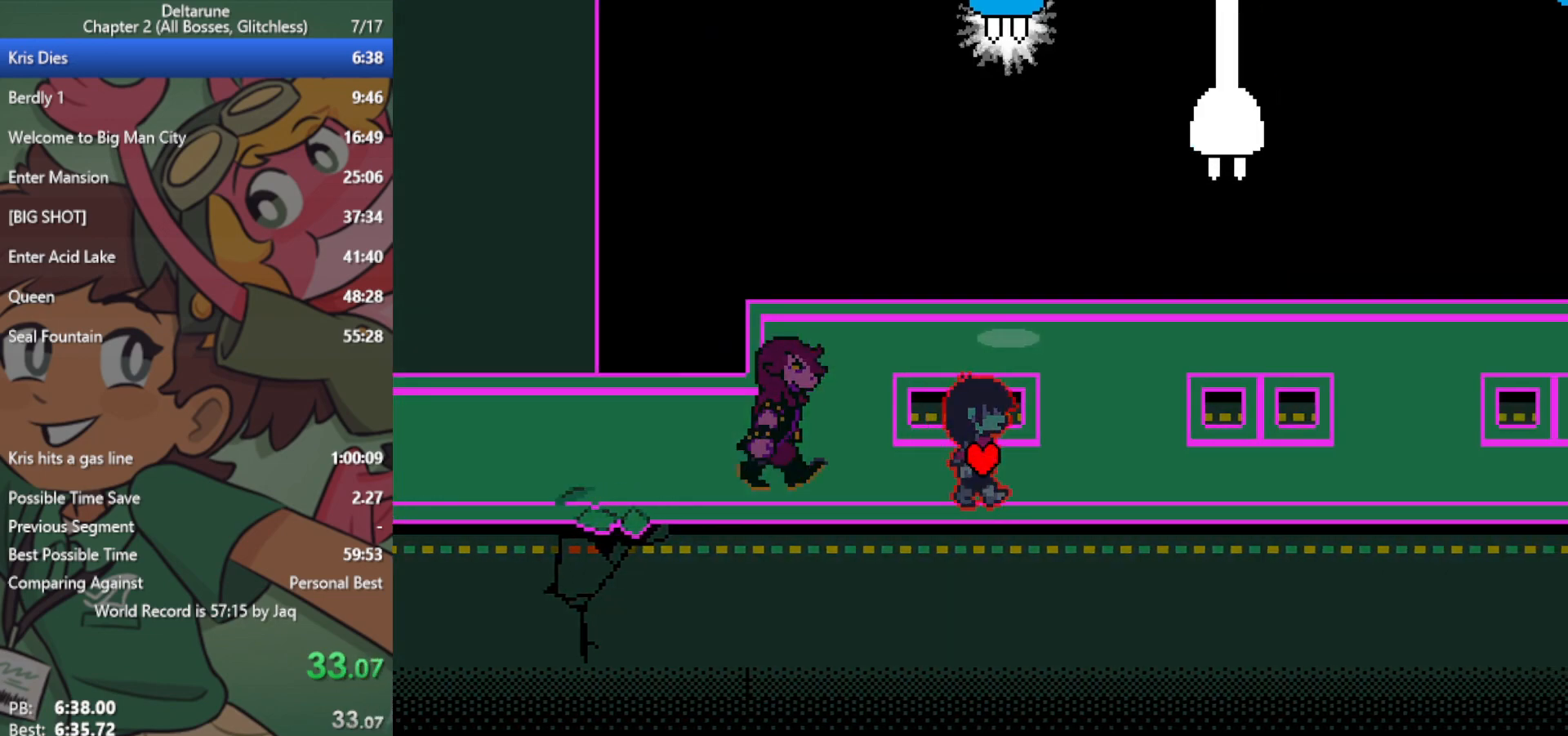
{"keys": ["right", "x"], "events": []}
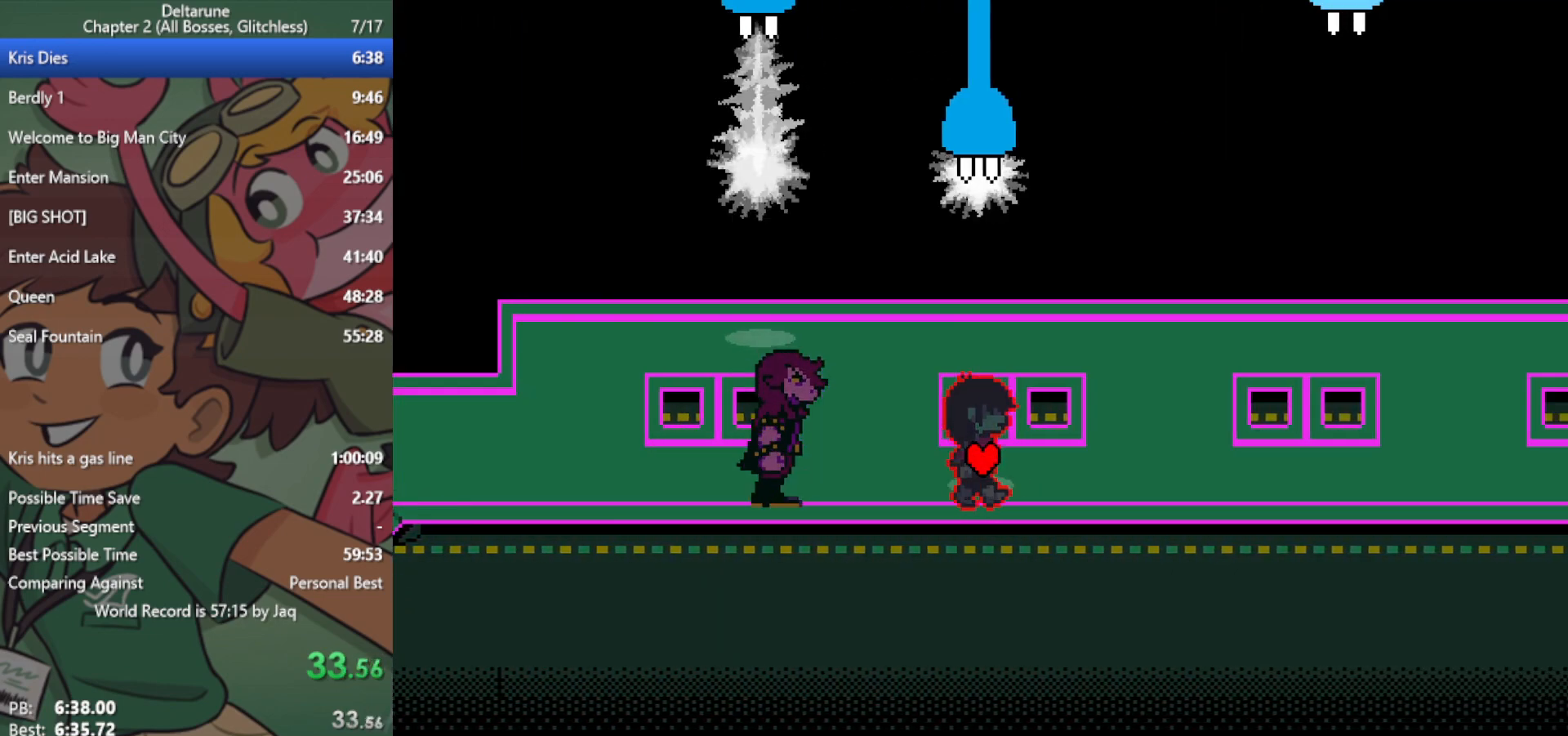
{"keys": ["right", "x"], "events": []}
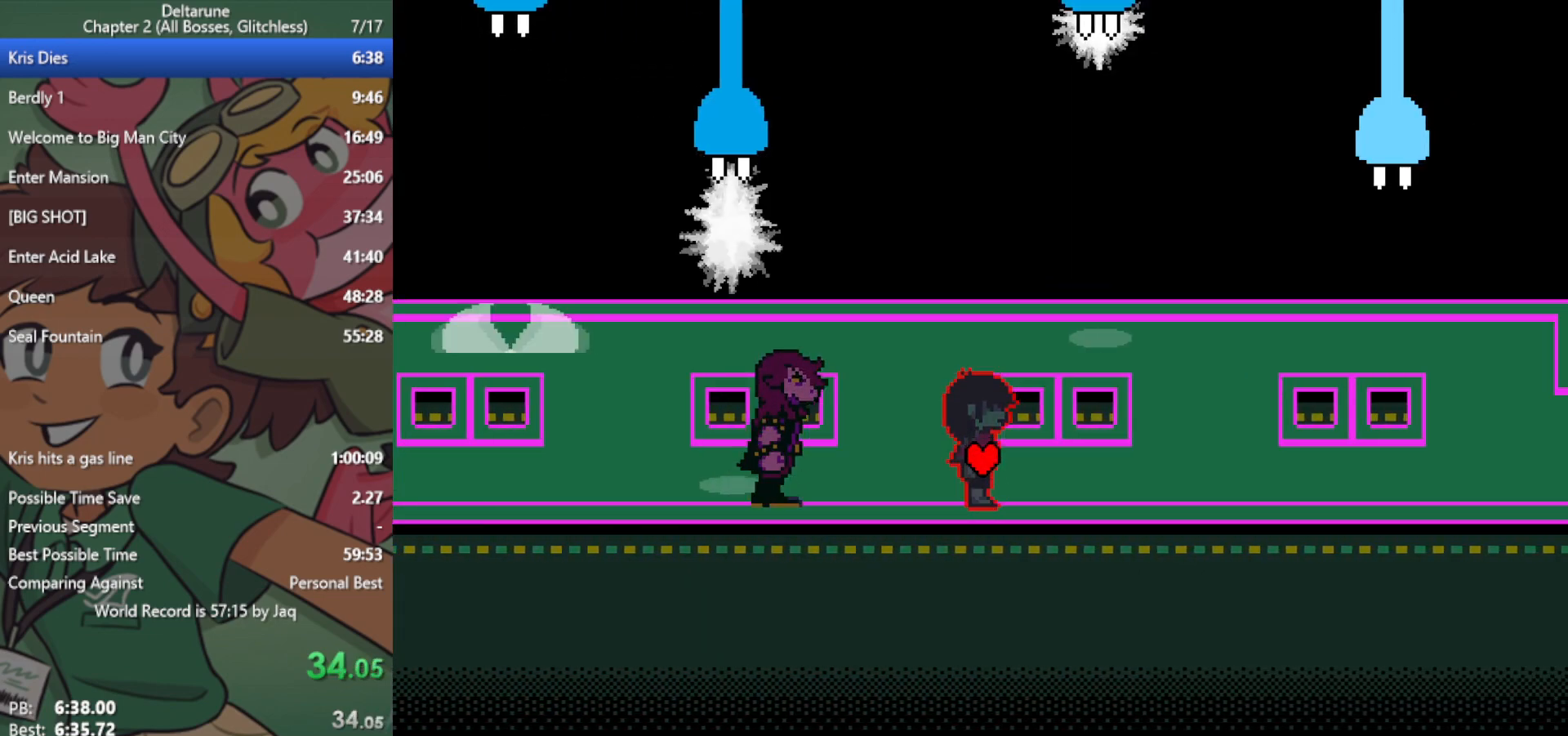
{"keys": ["right", "x"], "events": []}
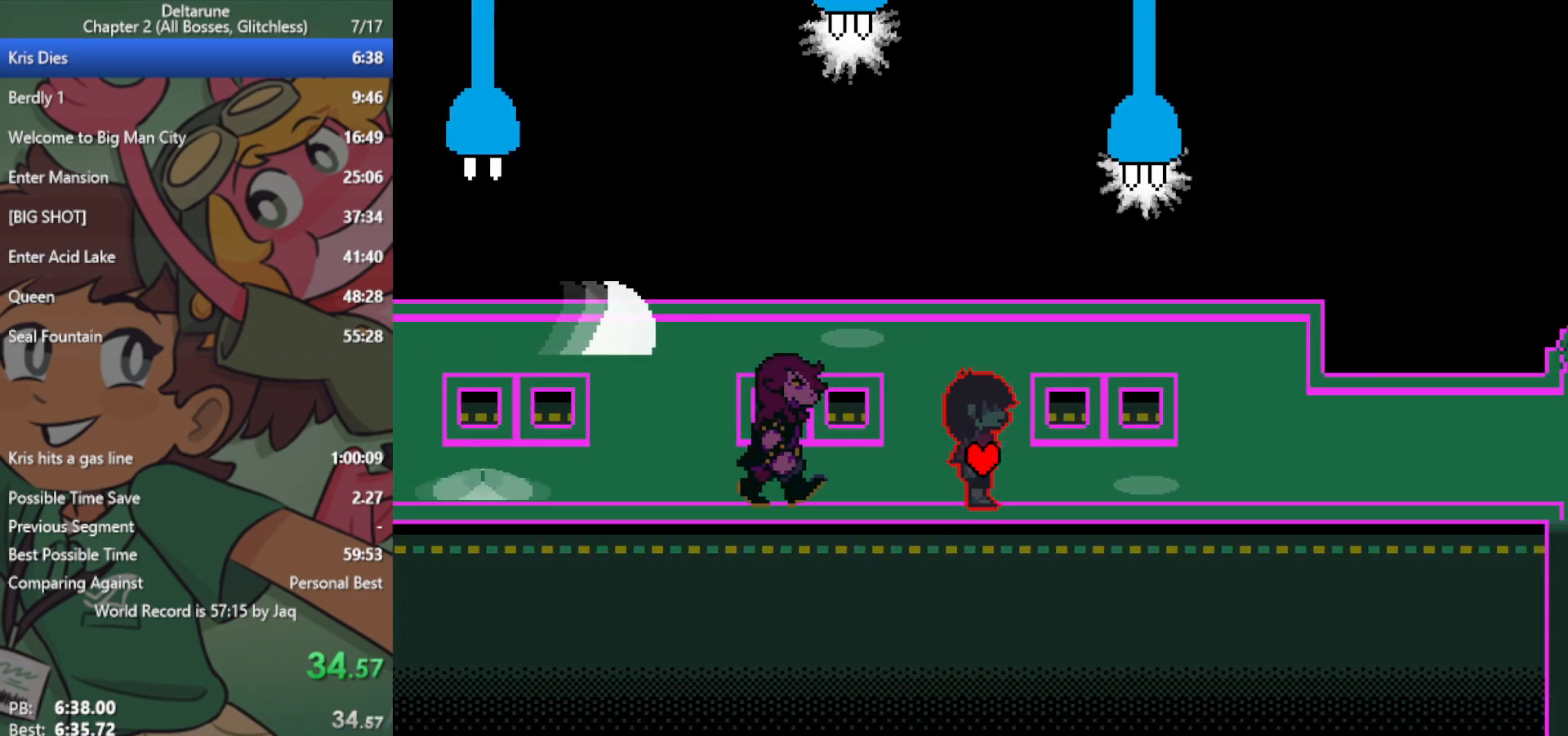
{"keys": ["right", "x"], "events": []}
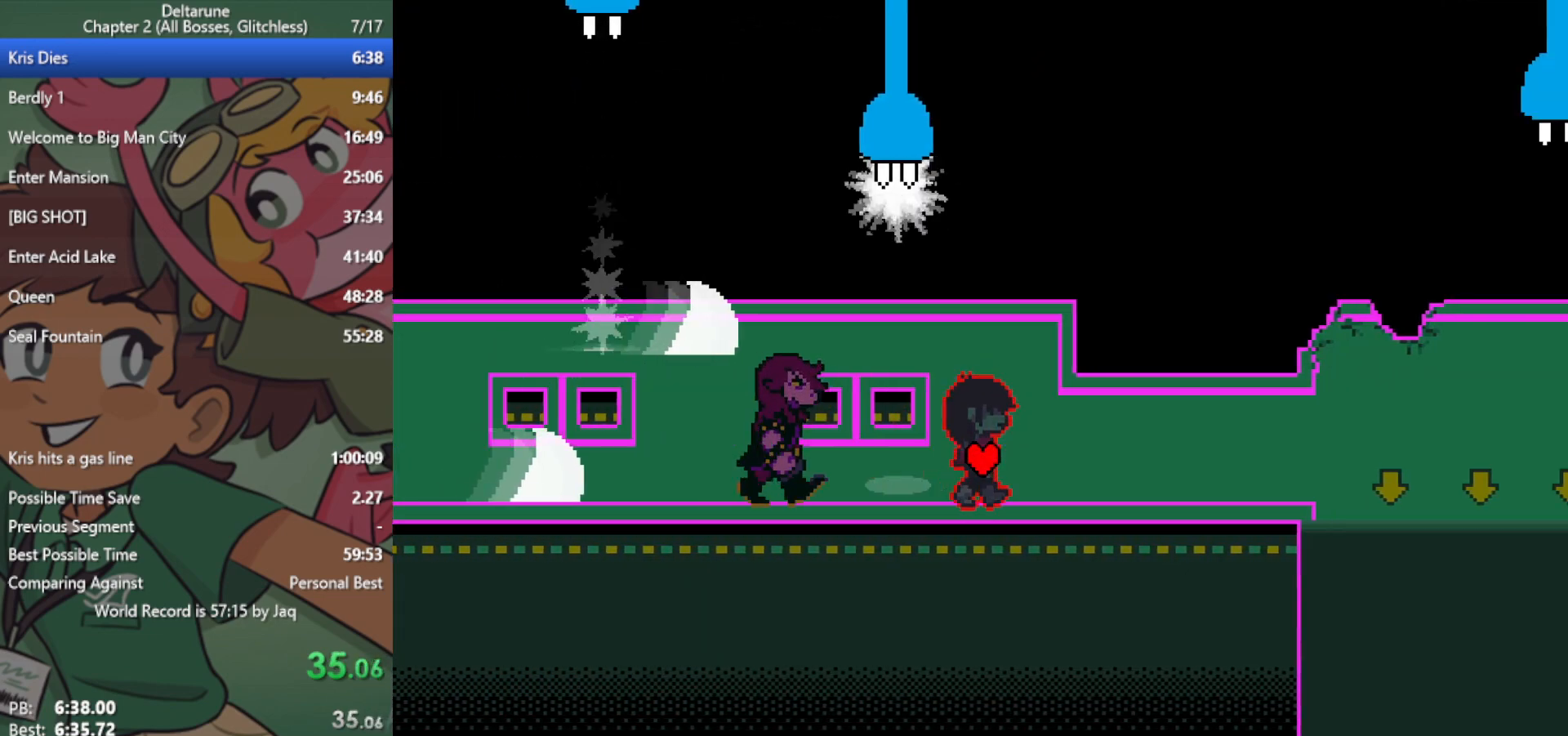
{"keys": ["right", "x"], "events": []}
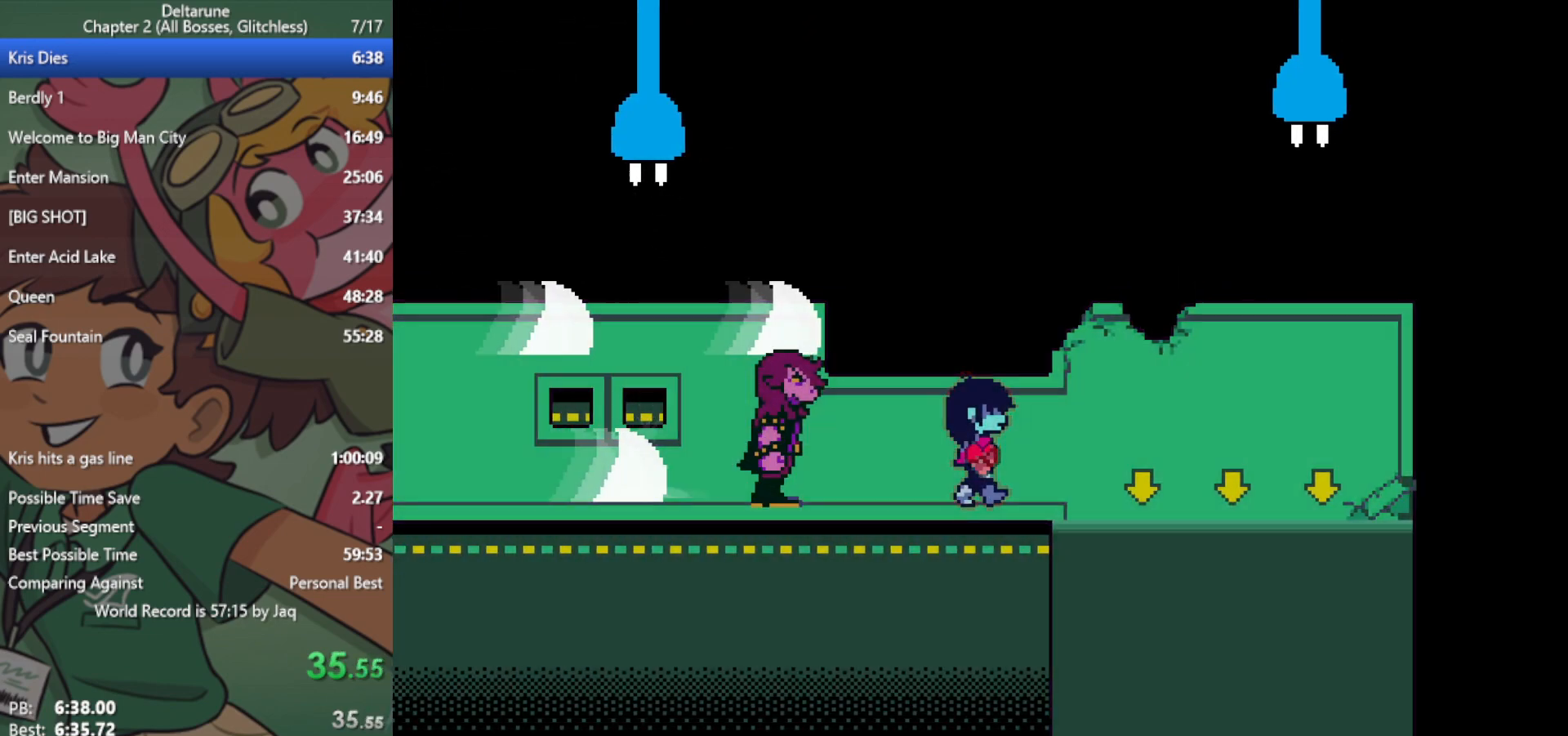
{"keys": ["down", "right", "x"], "events": [[300, "down", "down"]]}
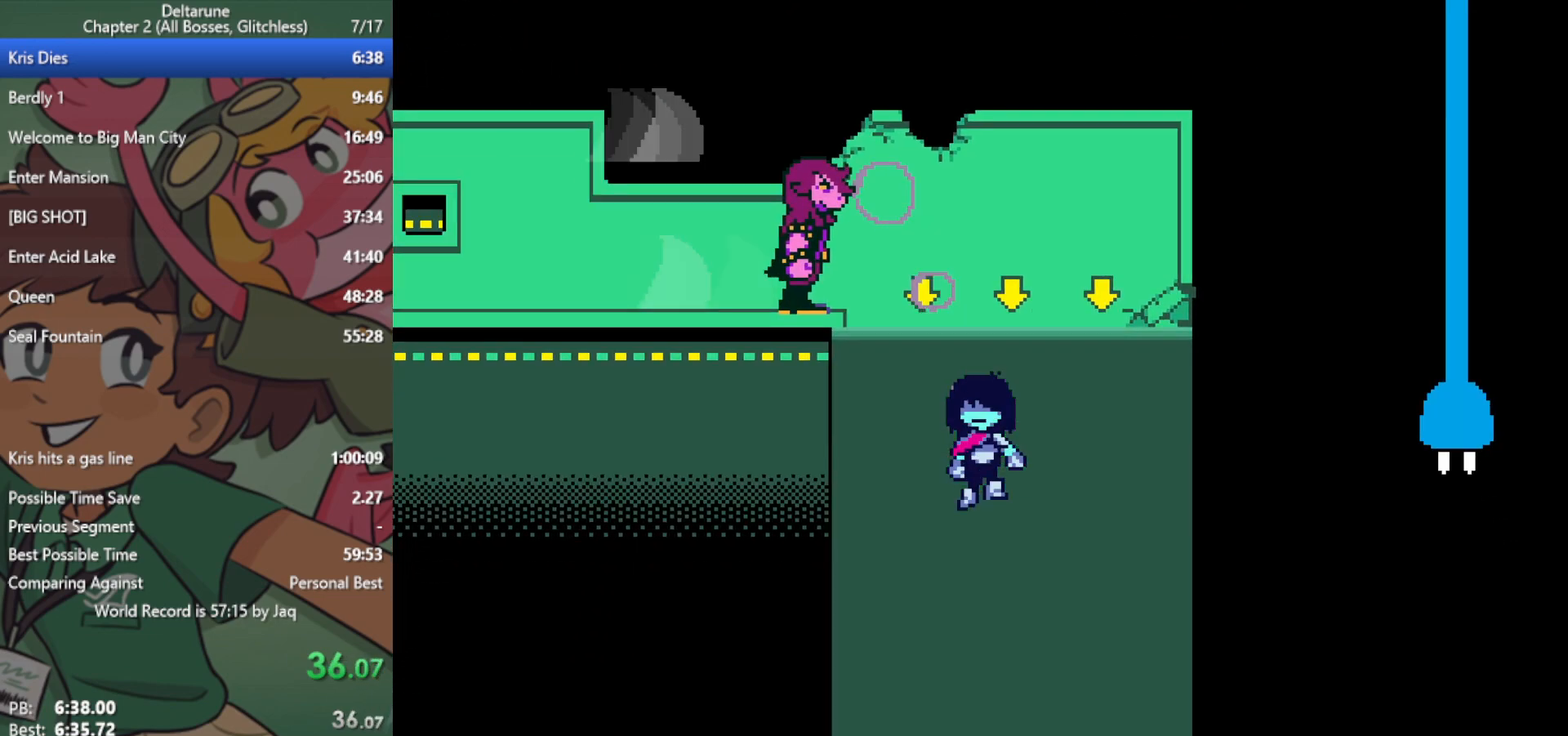
{"keys": ["down", "right", "x"], "events": []}
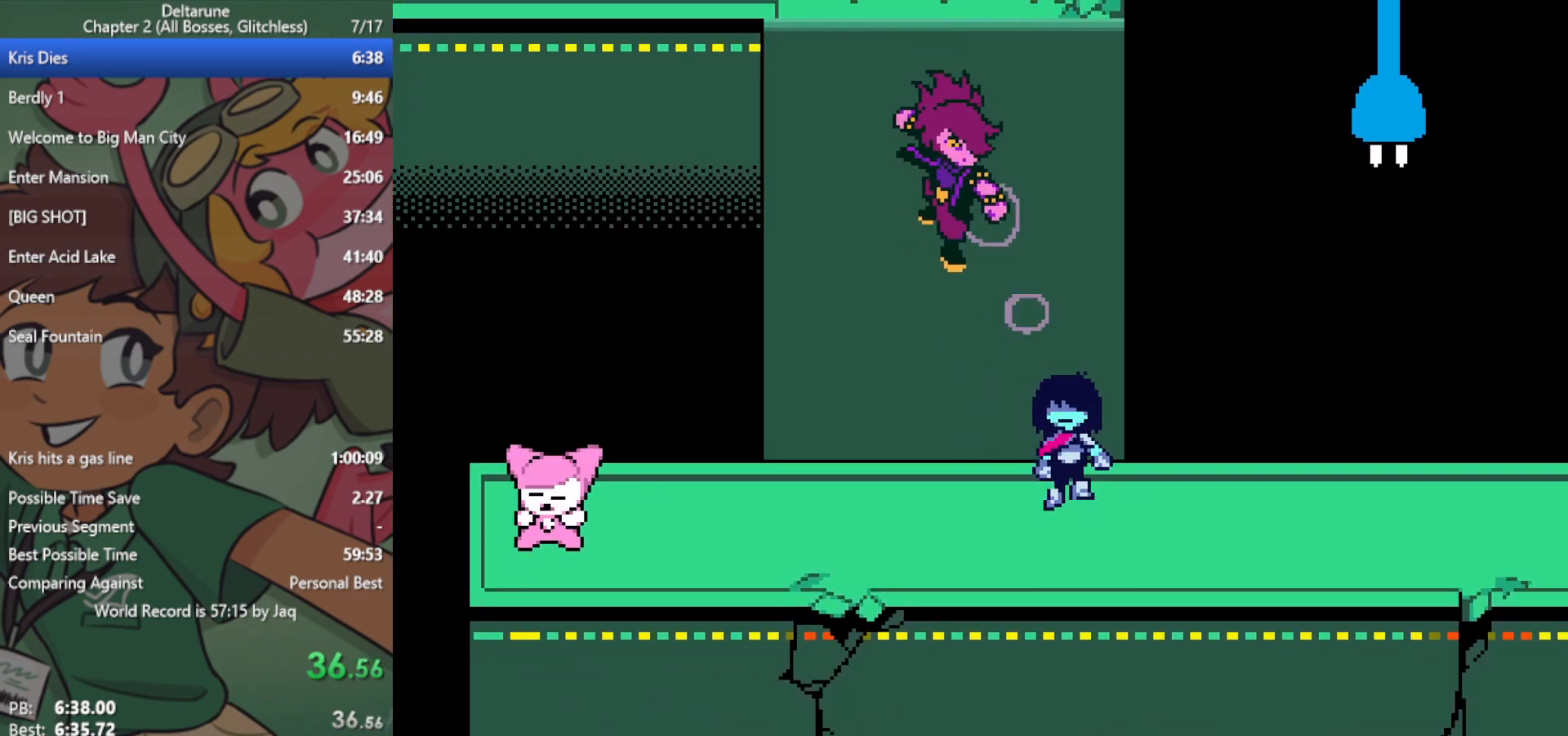
{"keys": ["right", "x"], "events": [[183, "down", "up"]]}
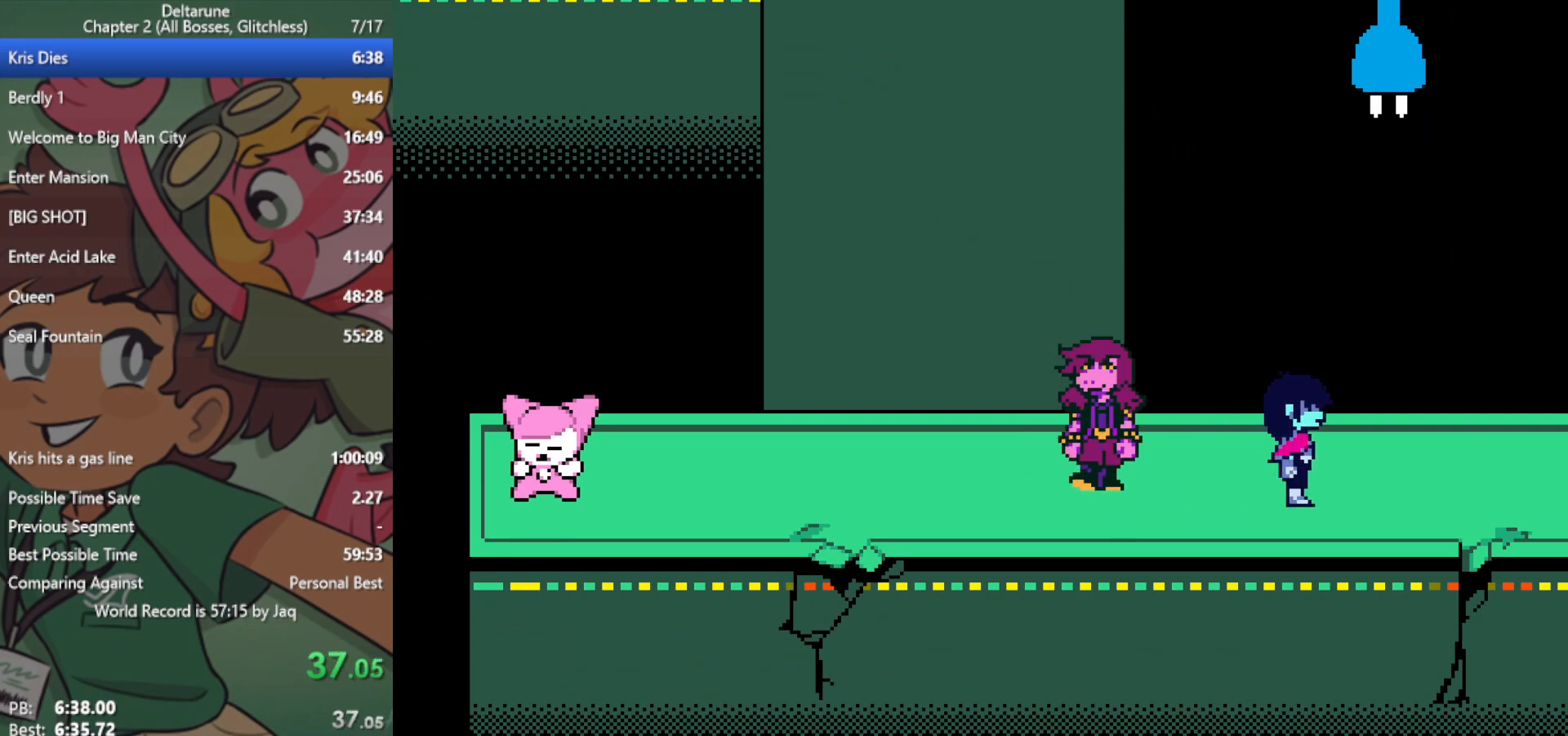
{"keys": ["right", "x"], "events": []}
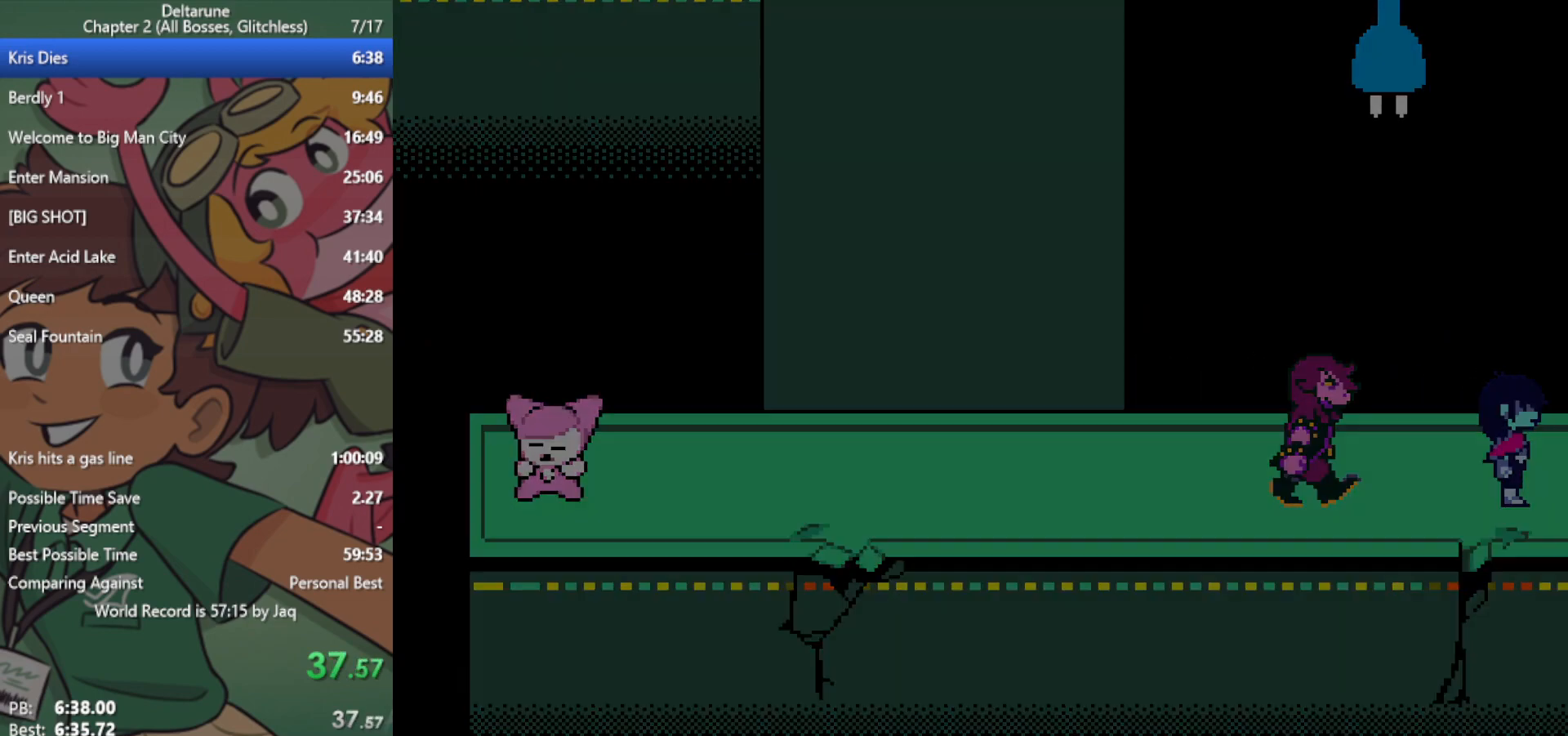
{"keys": ["right", "x"], "events": []}
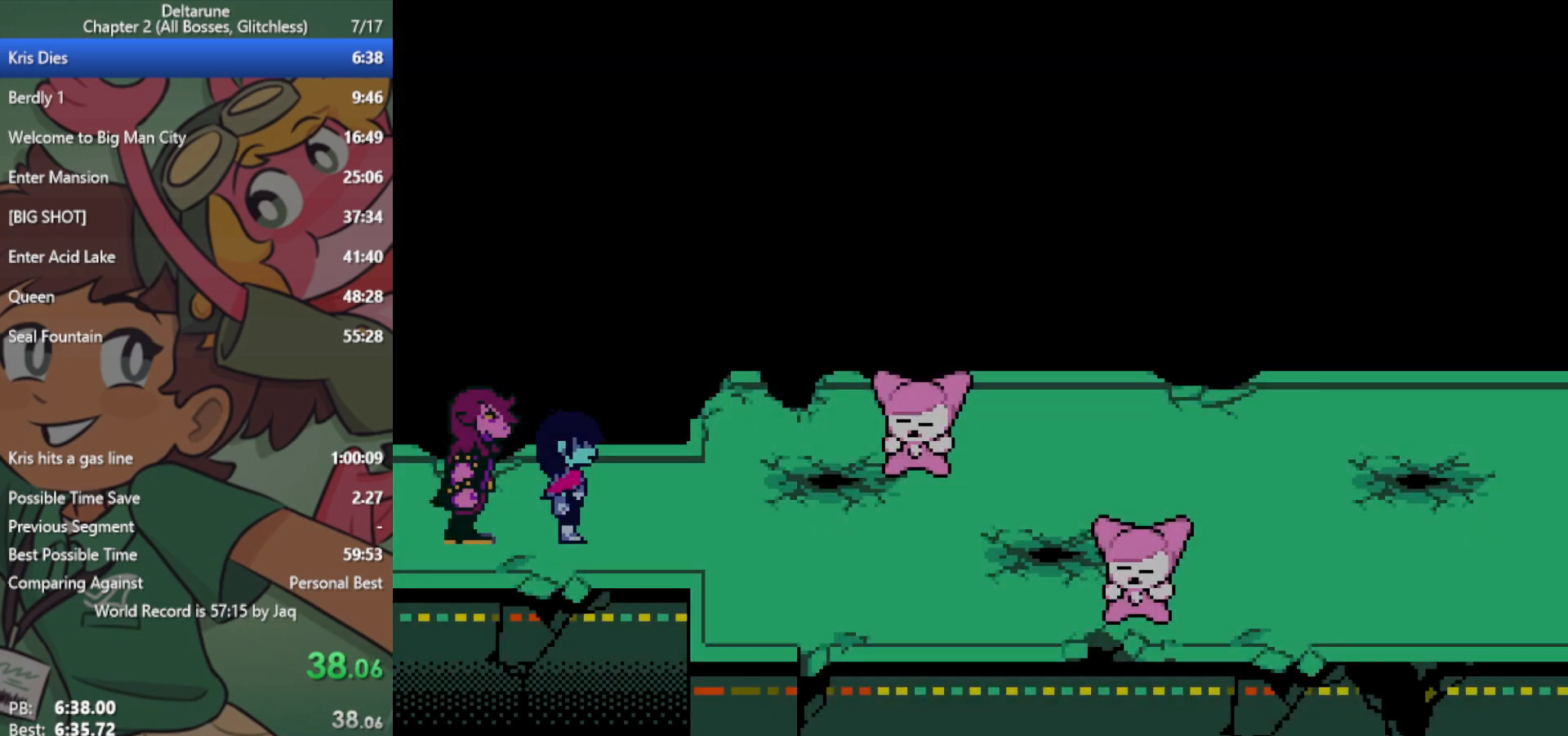
{"keys": ["right", "x"], "events": []}
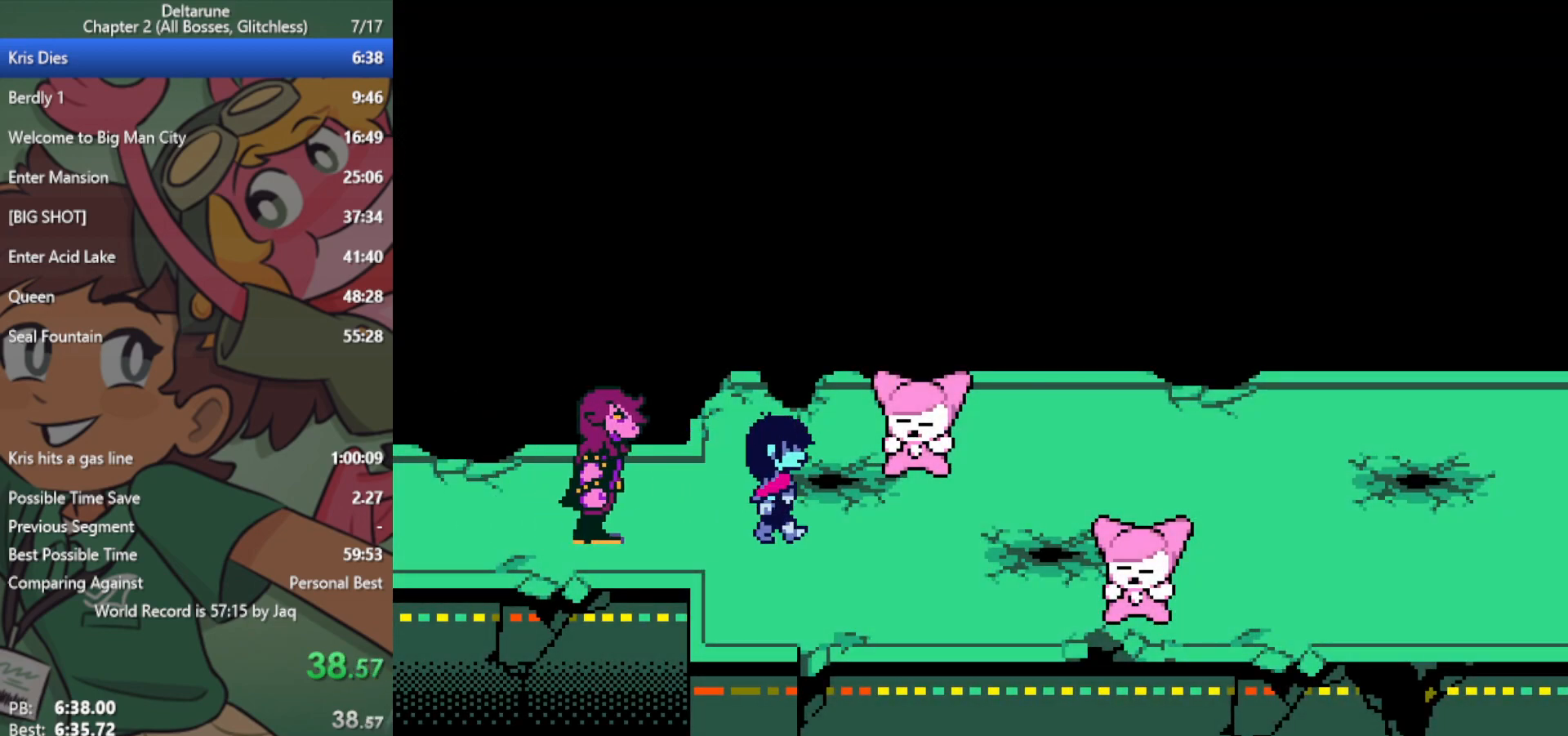
{"keys": ["right", "x"], "events": []}
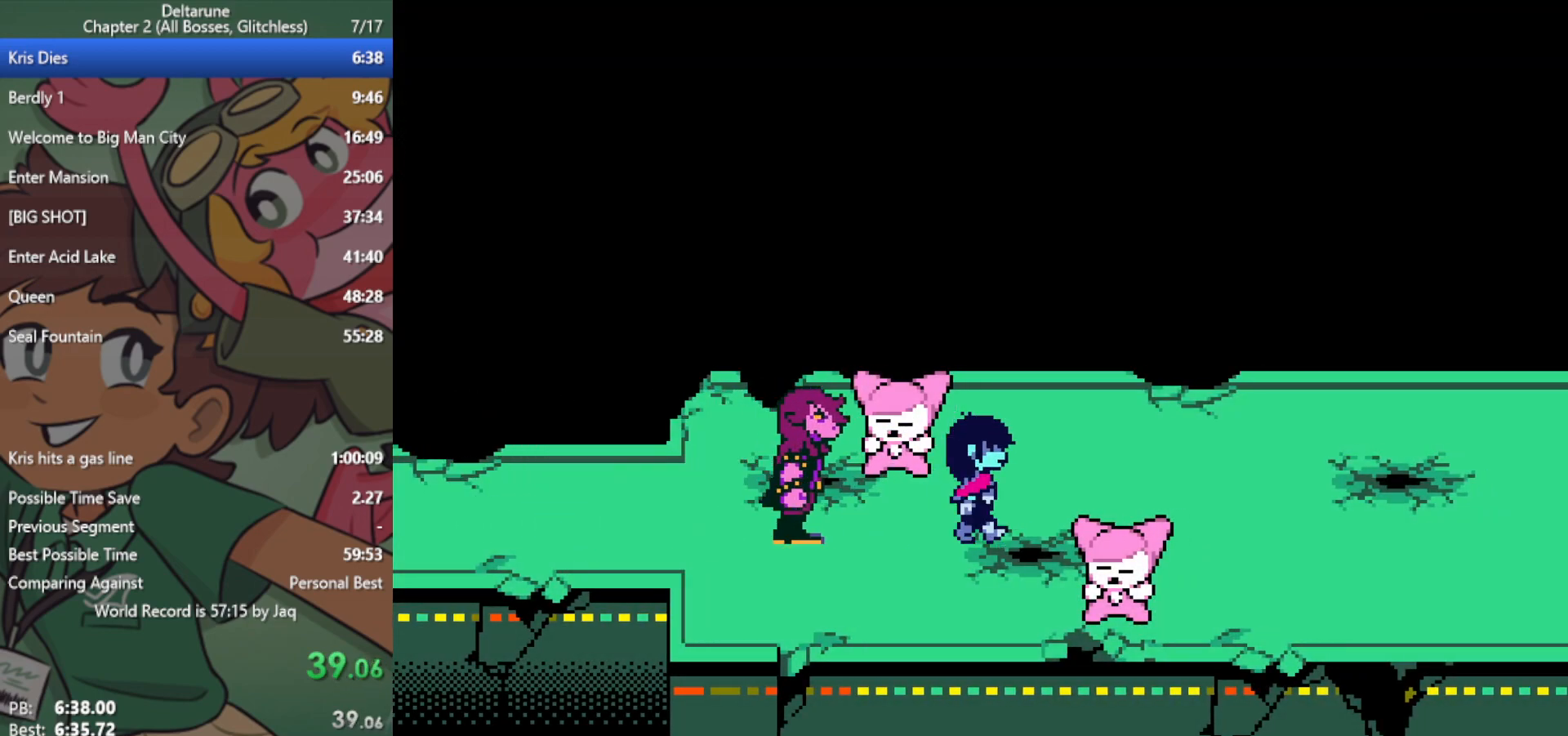
{"keys": ["right", "x"], "events": []}
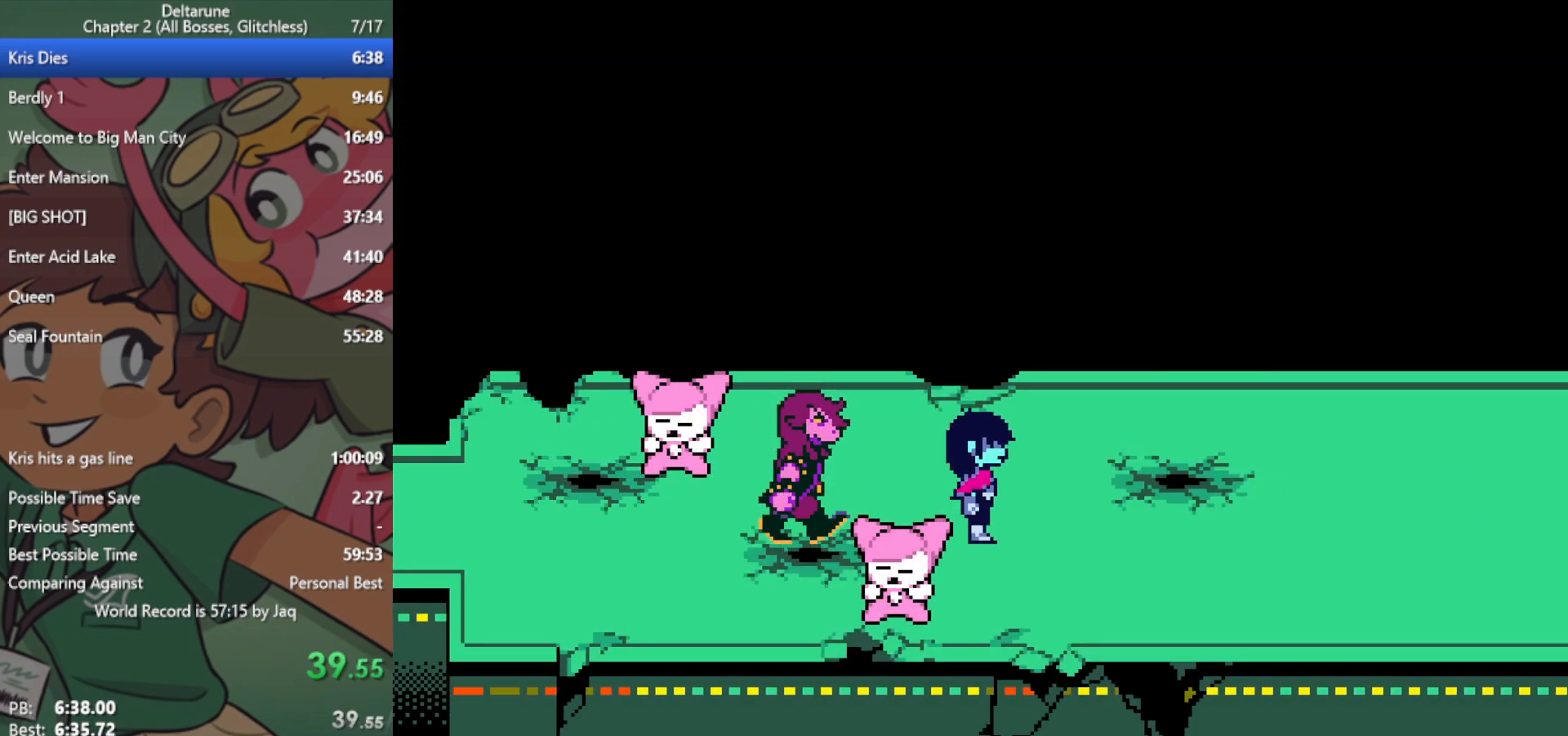
{"keys": ["right", "x"], "events": []}
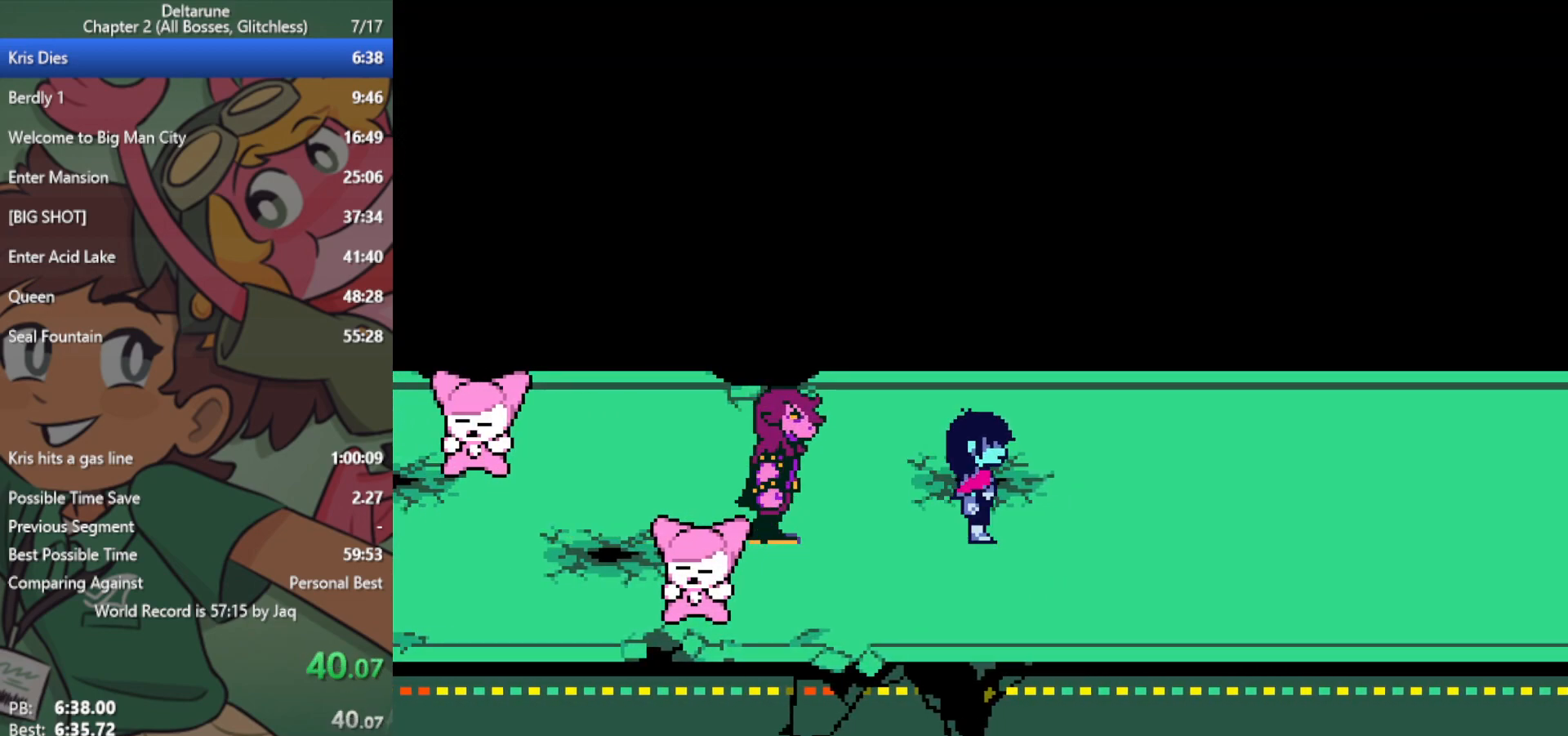
{"keys": ["right", "x"], "events": []}
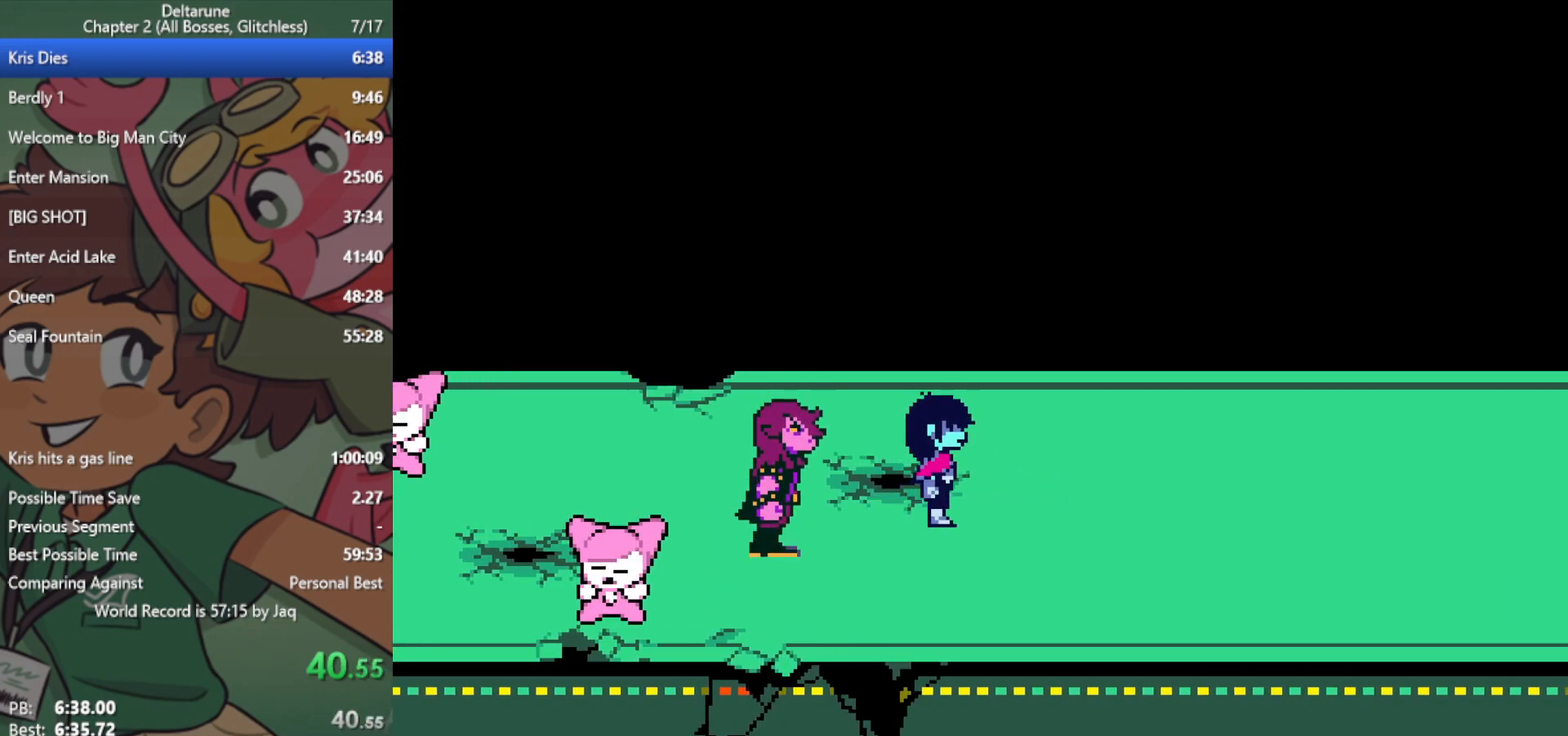
{"keys": ["x"], "events": [[167, "right", "up"]]}
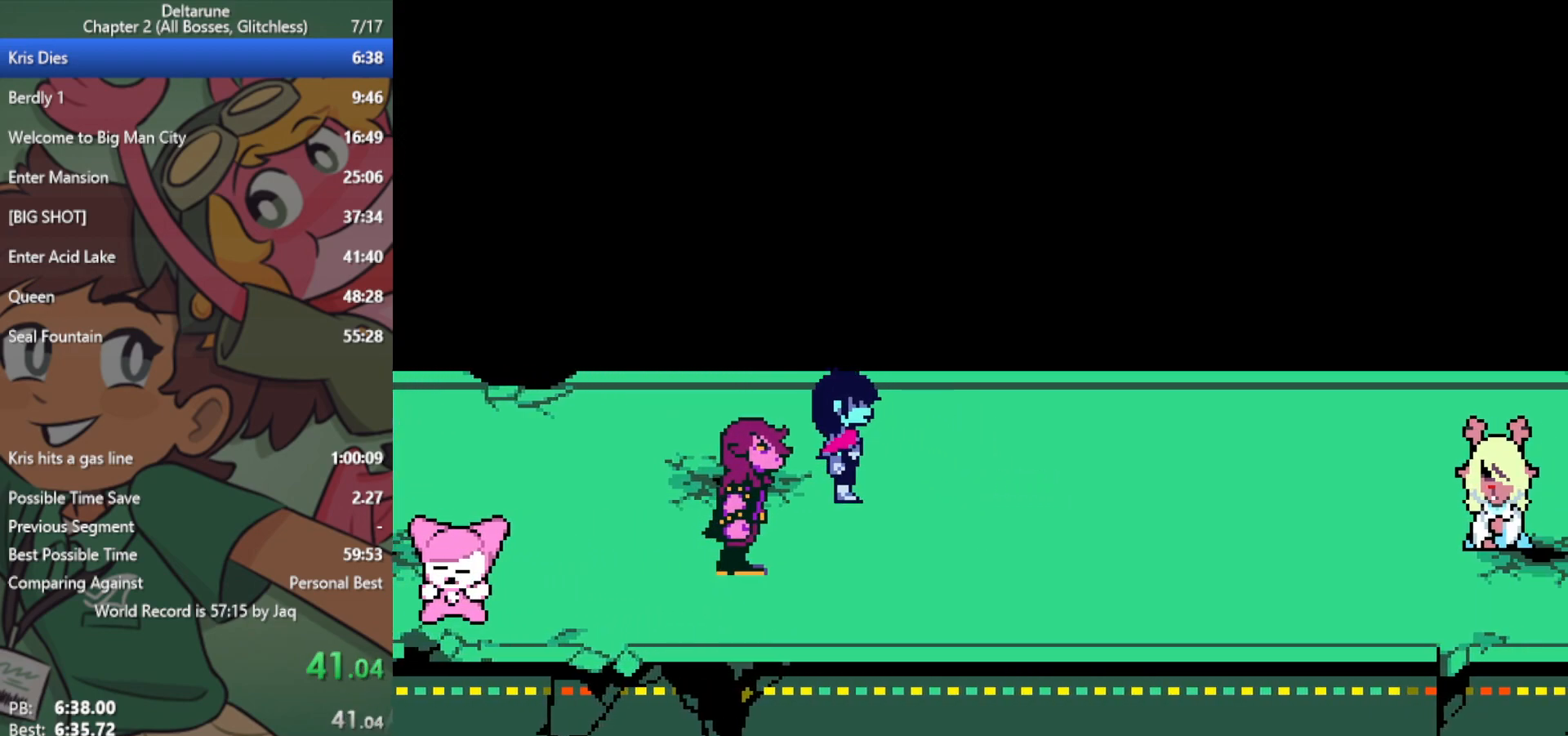
{"keys": ["x"], "events": []}
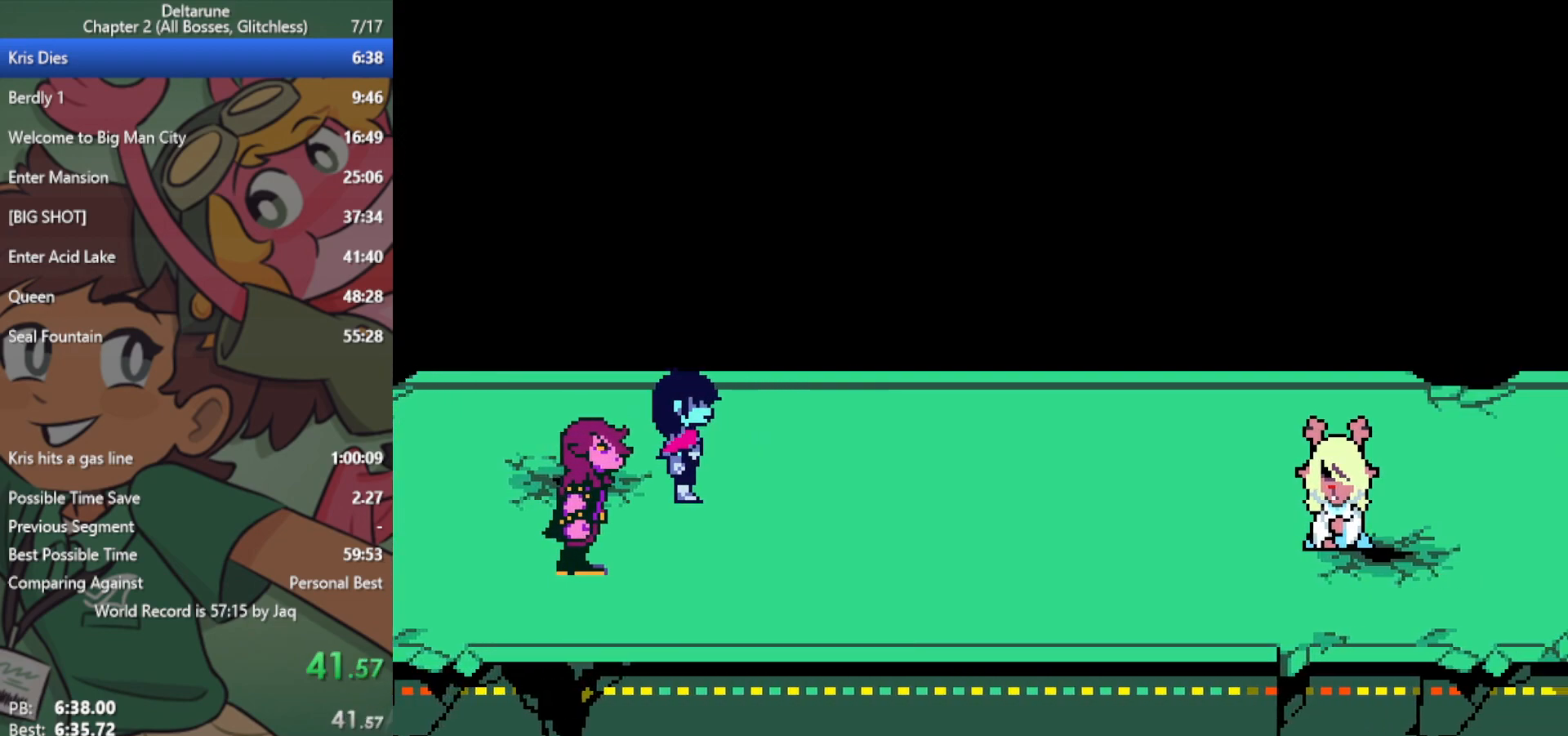
{"keys": ["x"], "events": []}
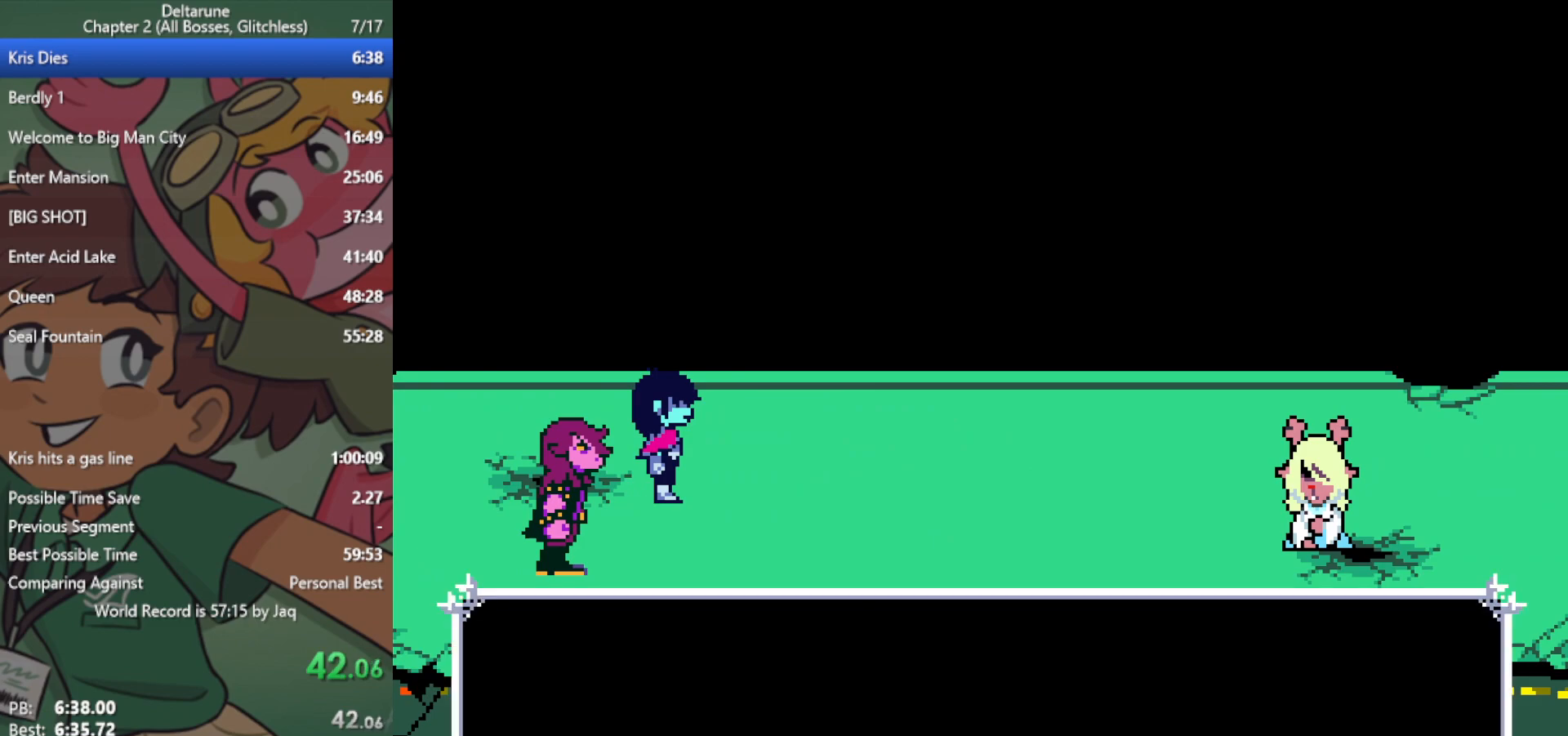
{"keys": ["x"], "events": []}
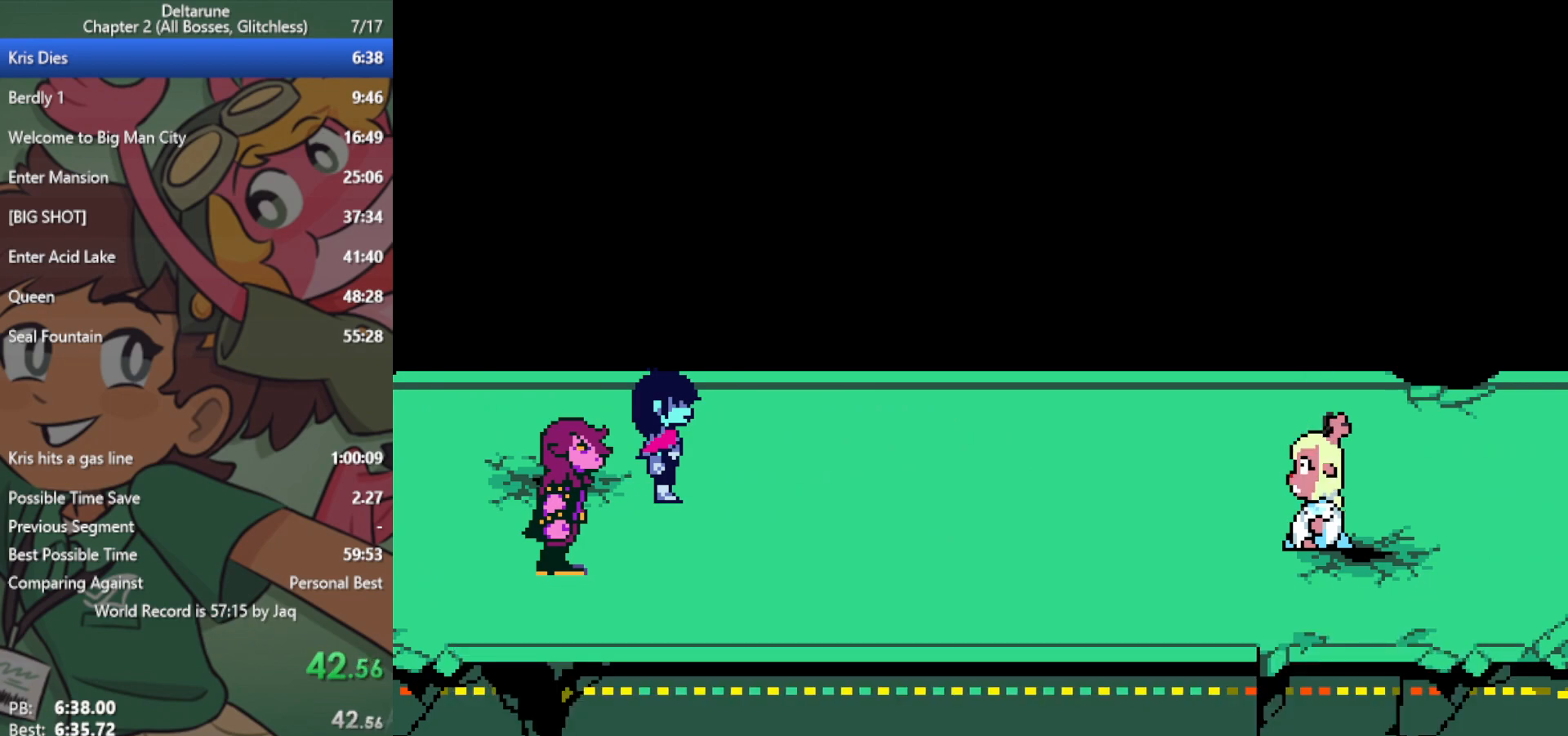
{"keys": ["x"], "events": []}
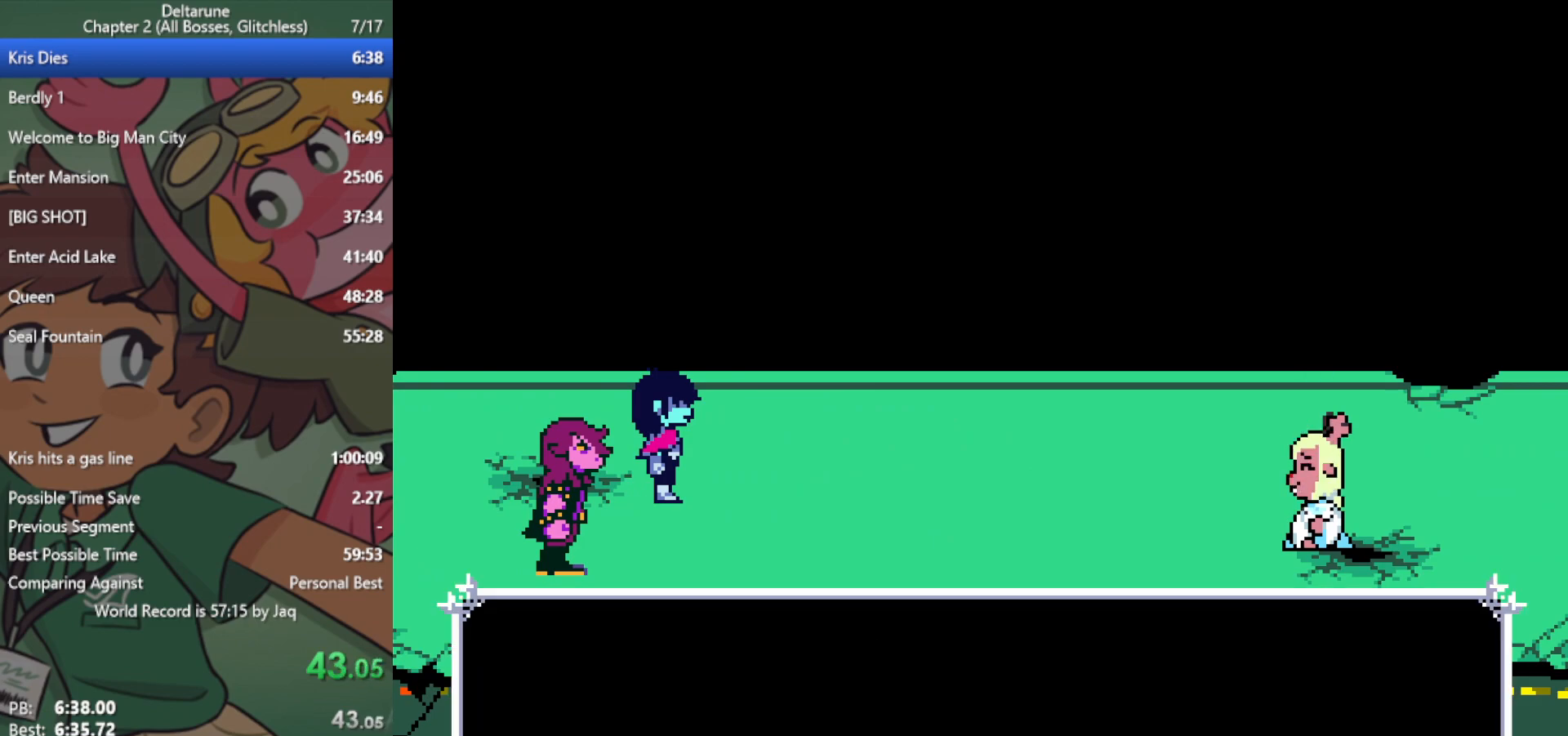
{"keys": ["x"], "events": []}
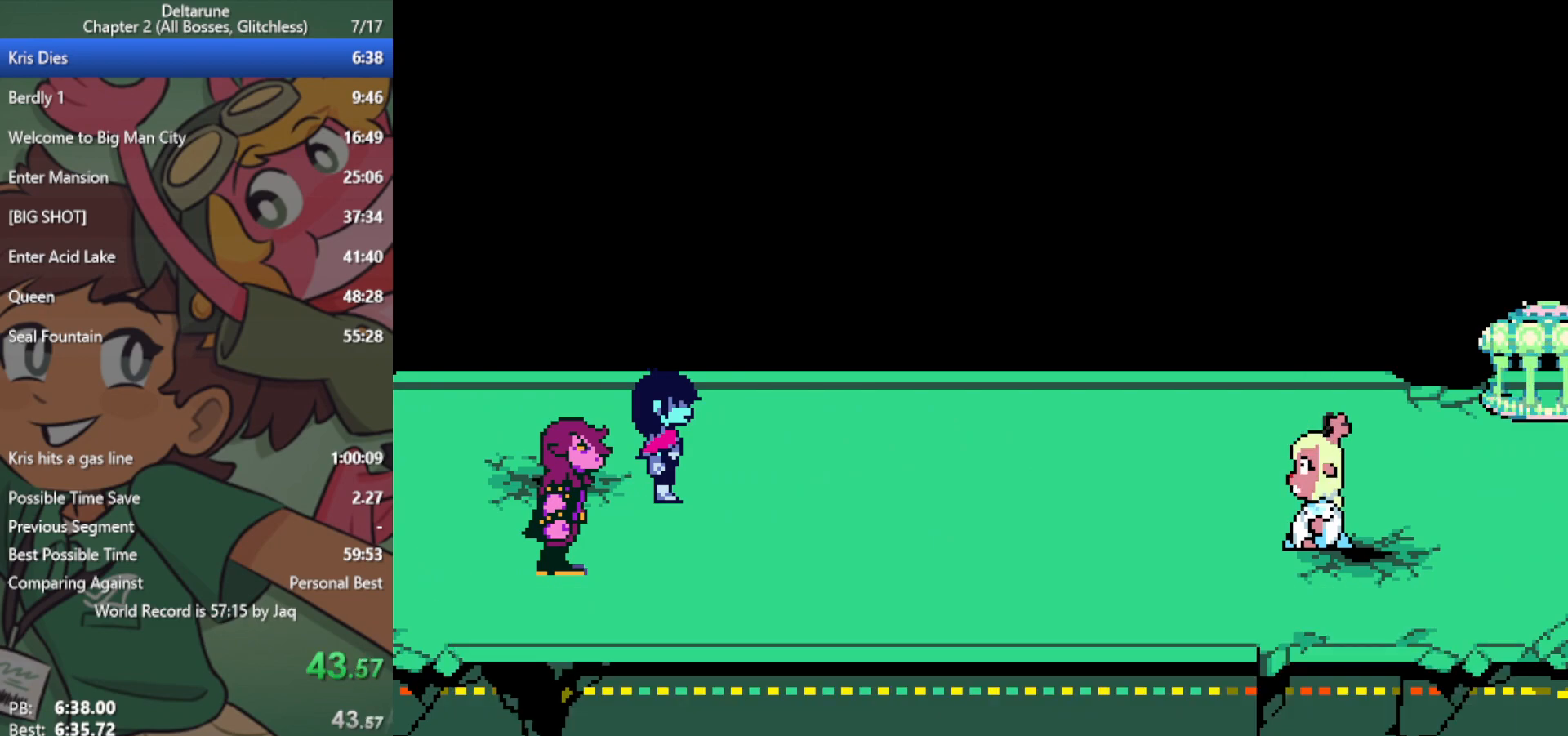
{"keys": ["x"], "events": []}
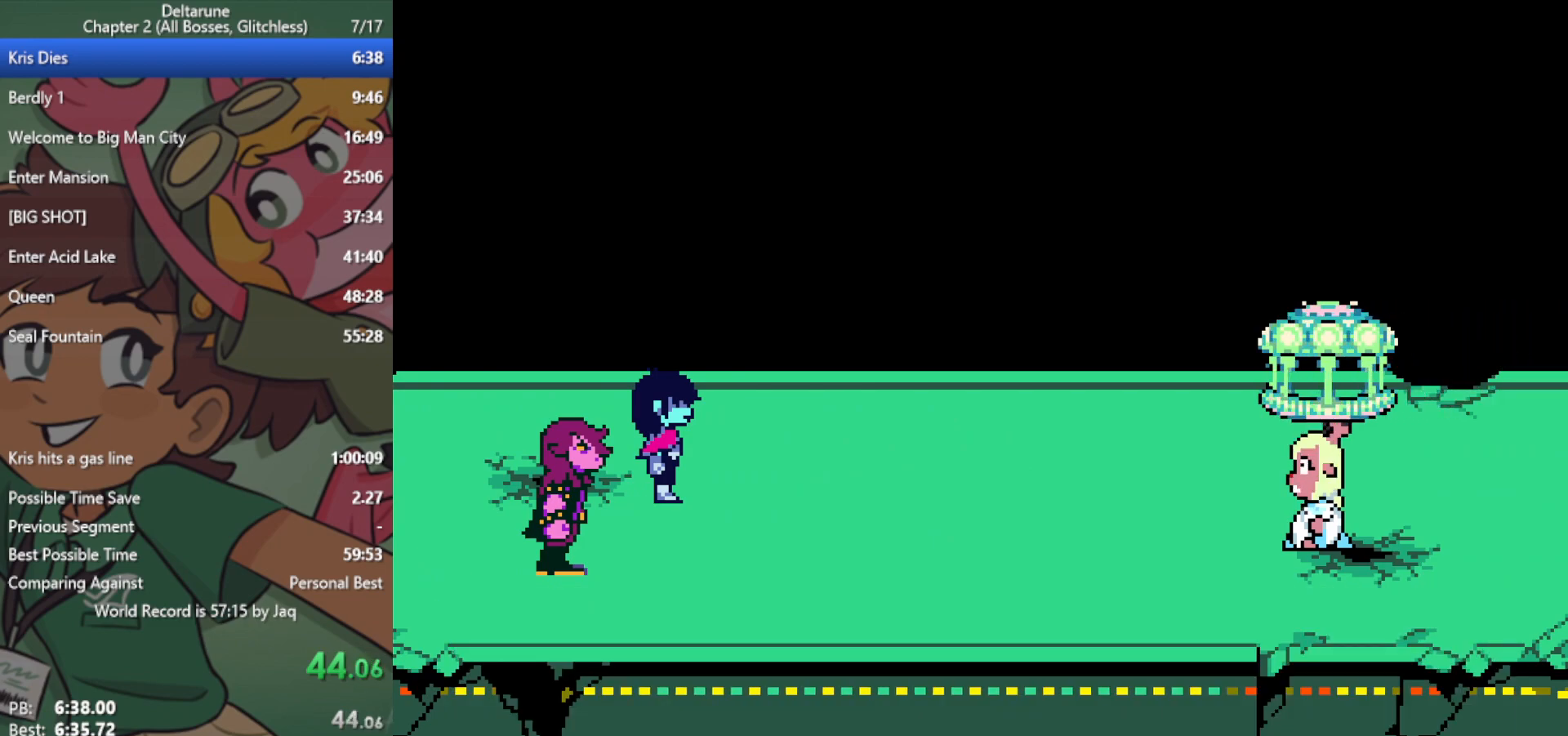
{"keys": ["x"], "events": []}
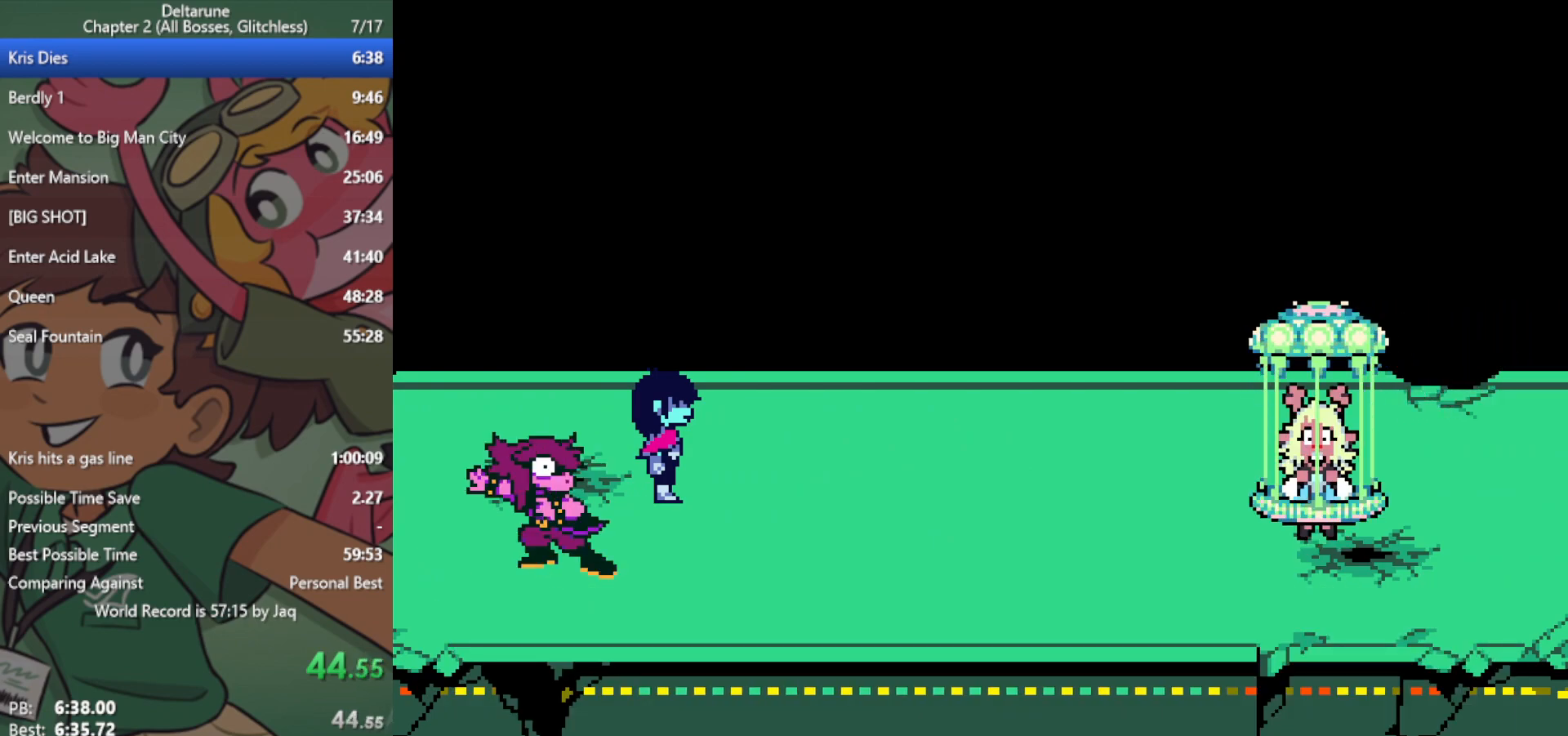
{"keys": ["x"], "events": []}
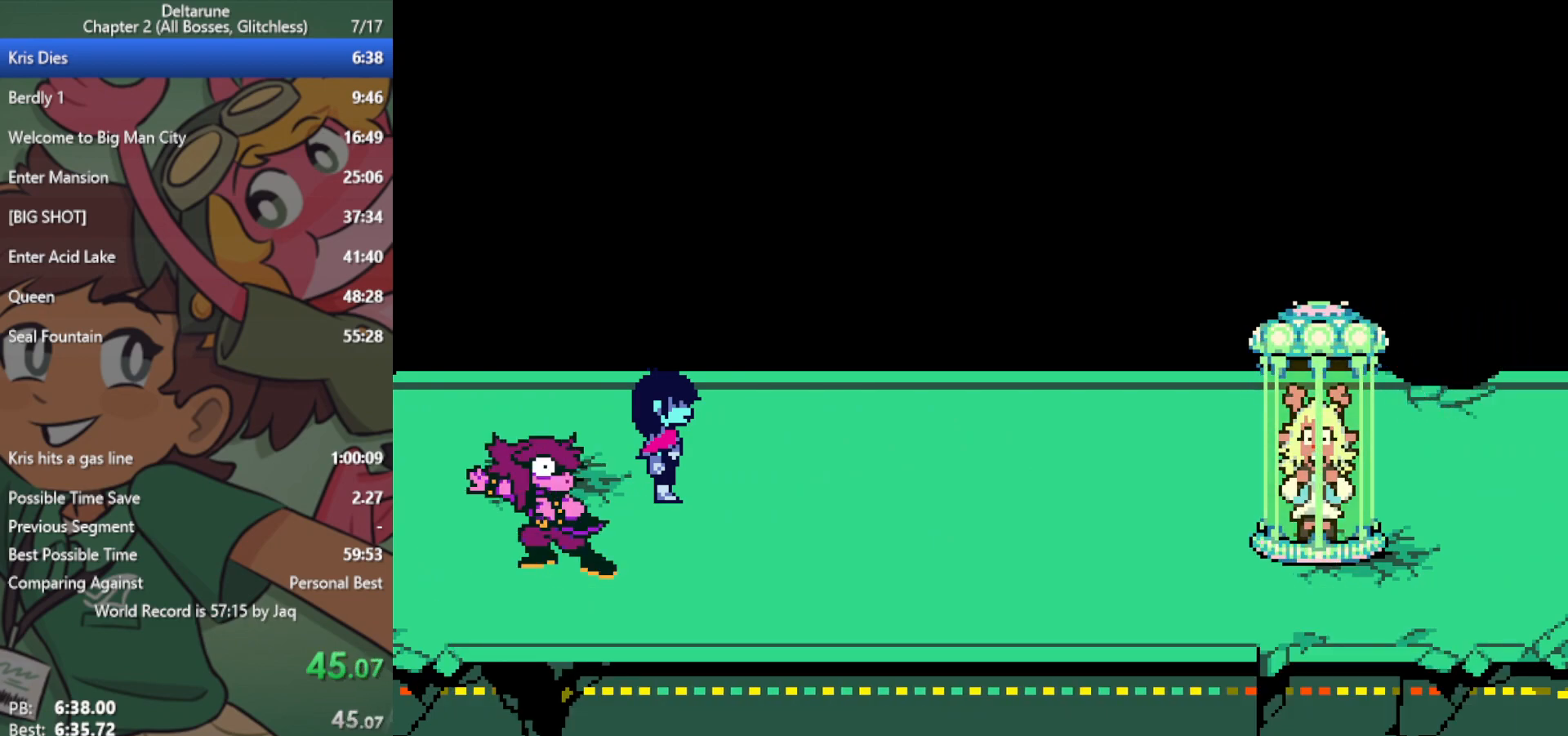
{"keys": ["x"], "events": []}
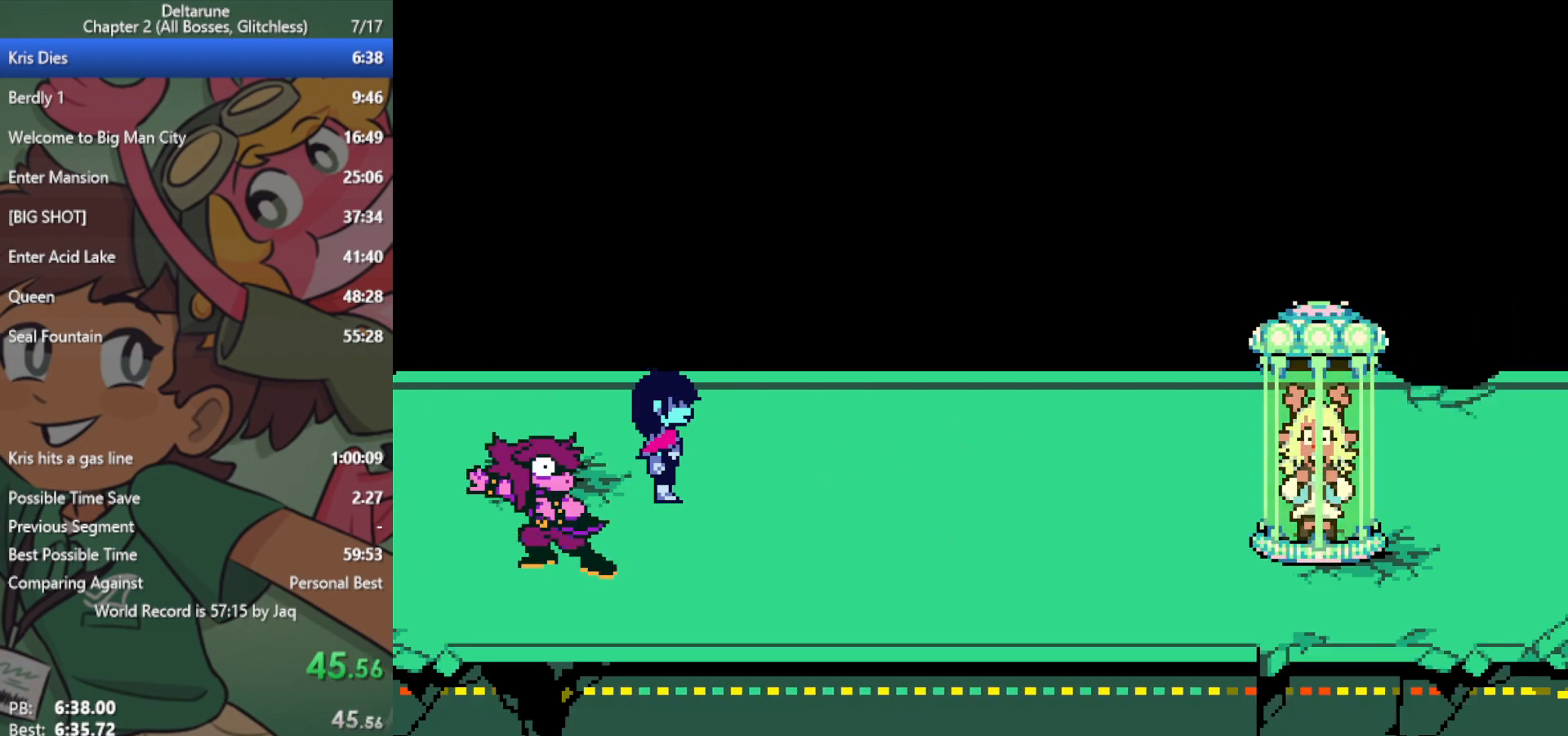
{"keys": ["x"], "events": []}